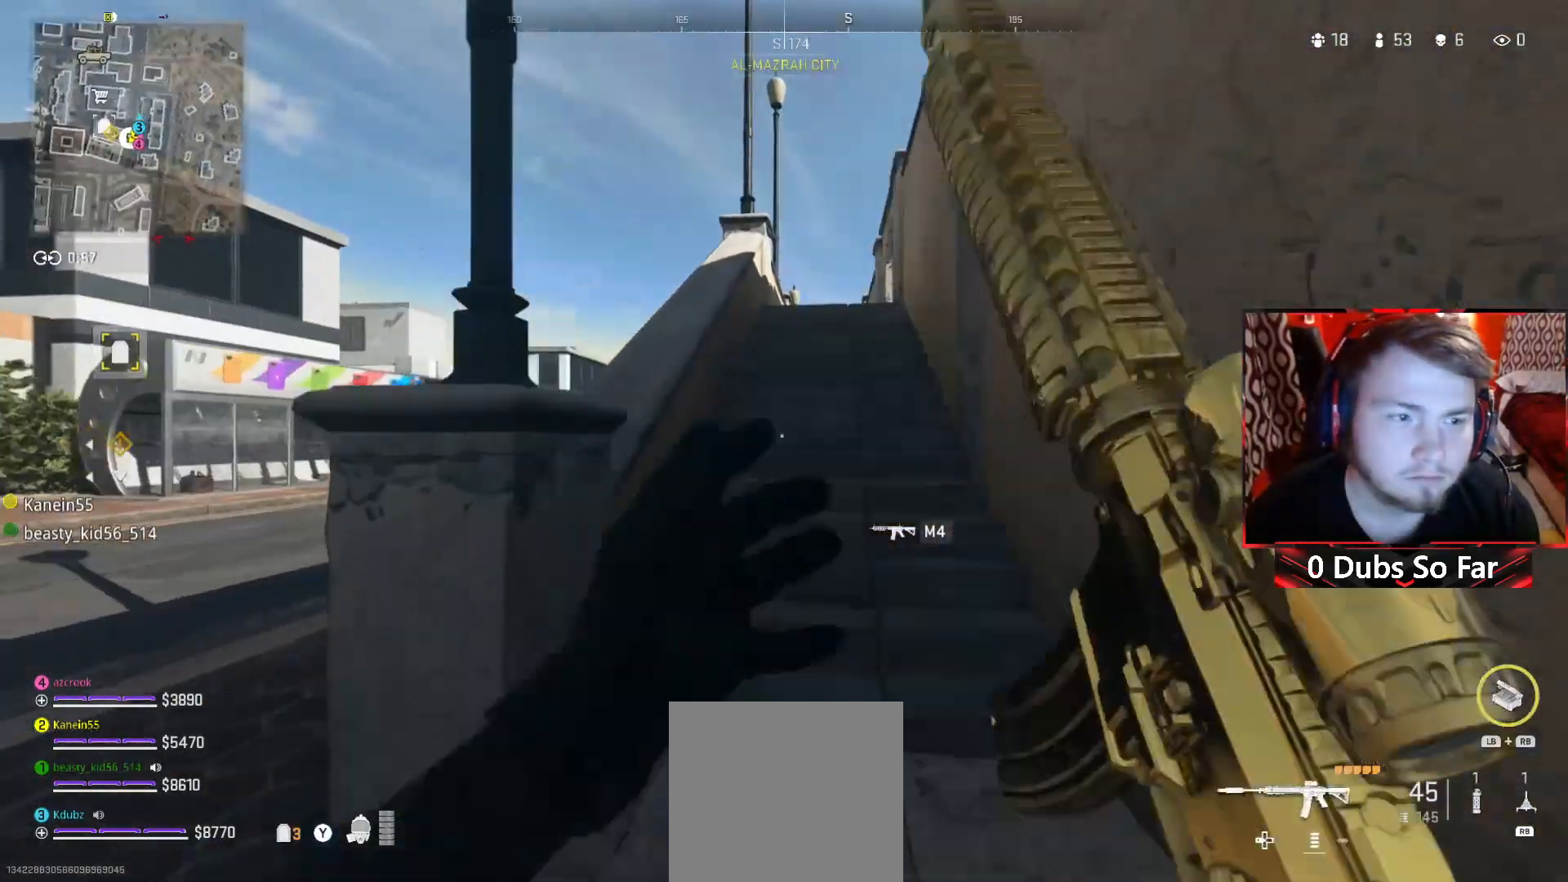
Gameplay with a controller (Xbox layout); each line is a JSON object with the inputs held at the frame after it. "events" lists button and stick changes between this image and that frame as [ms after this image, input, new state], when the widget could be followed in between.
{"buttons": [], "left_stick": "up", "right_stick": "center", "events": []}
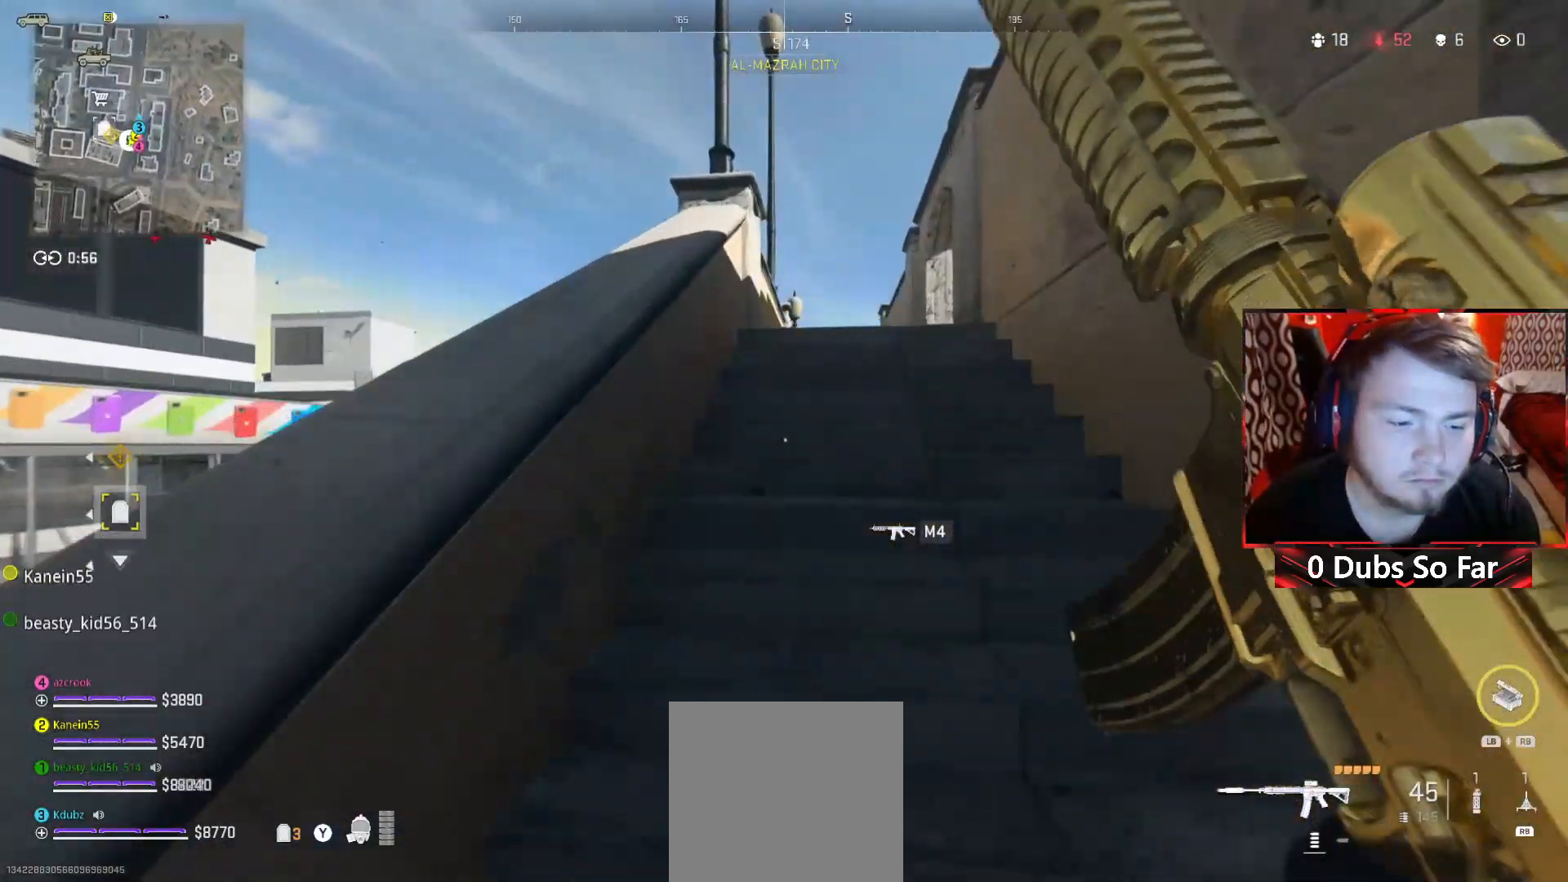
{"buttons": [], "left_stick": "up", "right_stick": "center", "events": []}
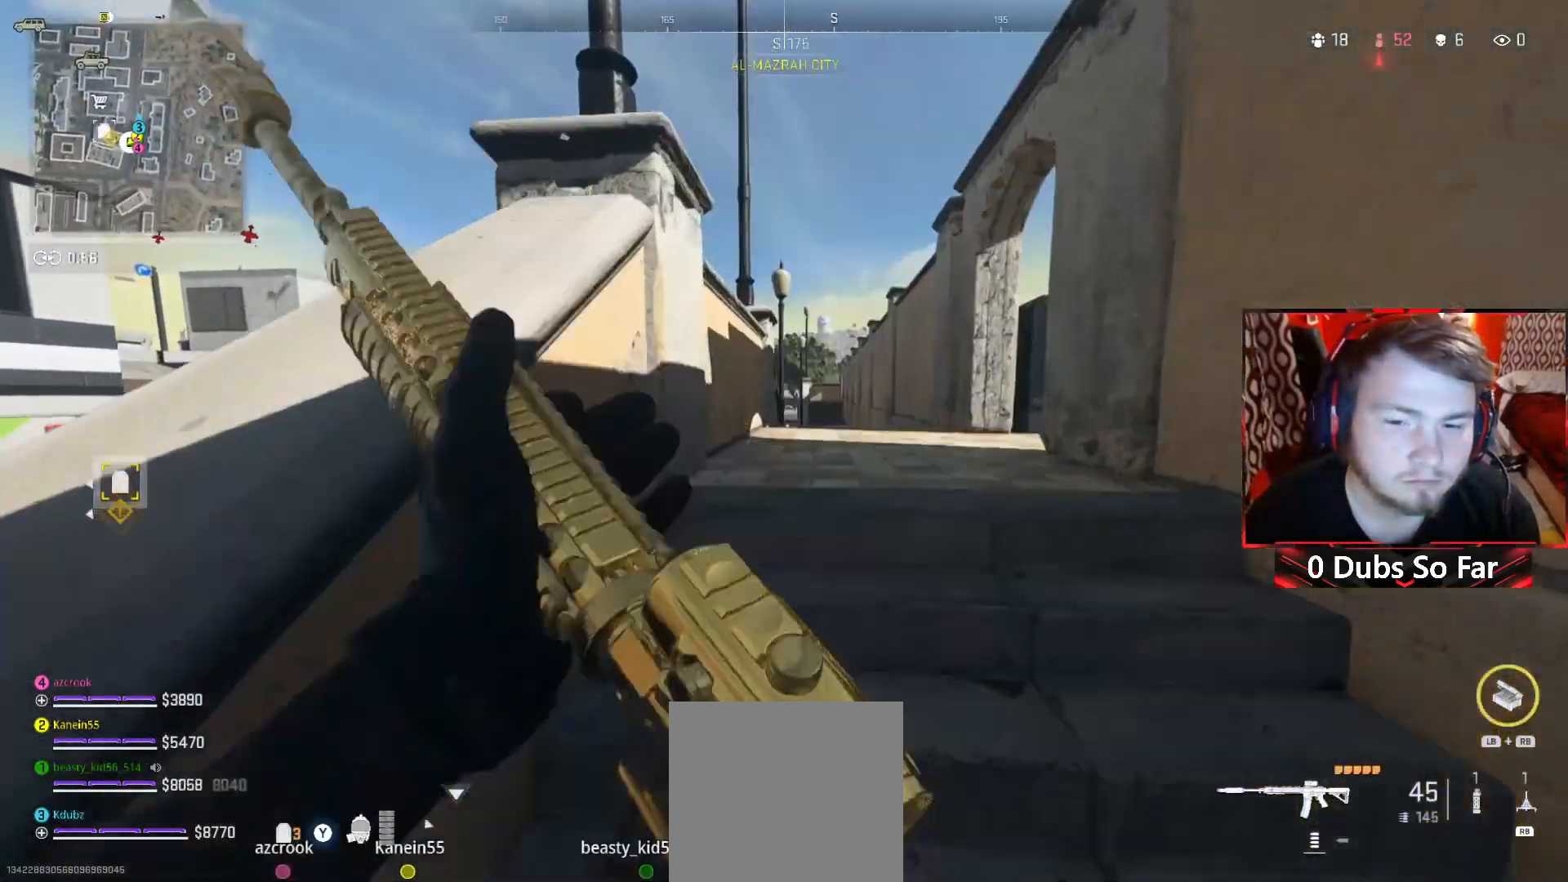
{"buttons": [], "left_stick": "up", "right_stick": "center", "events": [[117, "right_stick", "down-right"], [283, "right_stick", "center"]]}
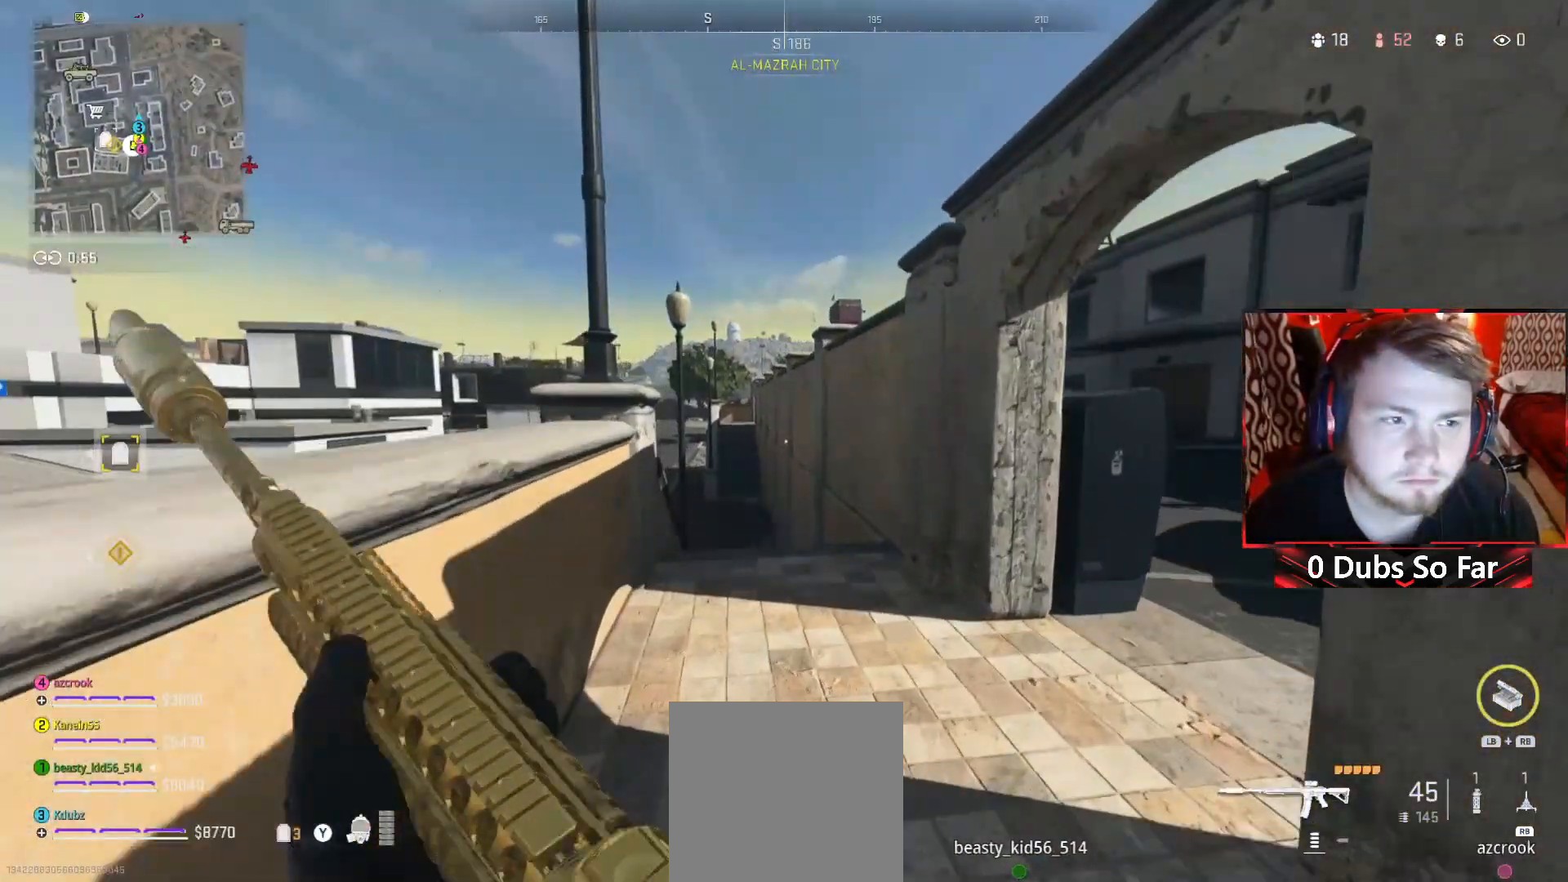
{"buttons": [], "left_stick": "up", "right_stick": "left", "events": [[117, "left_stick", "up-right"], [350, "left_stick", "up"], [417, "right_stick", "left"]]}
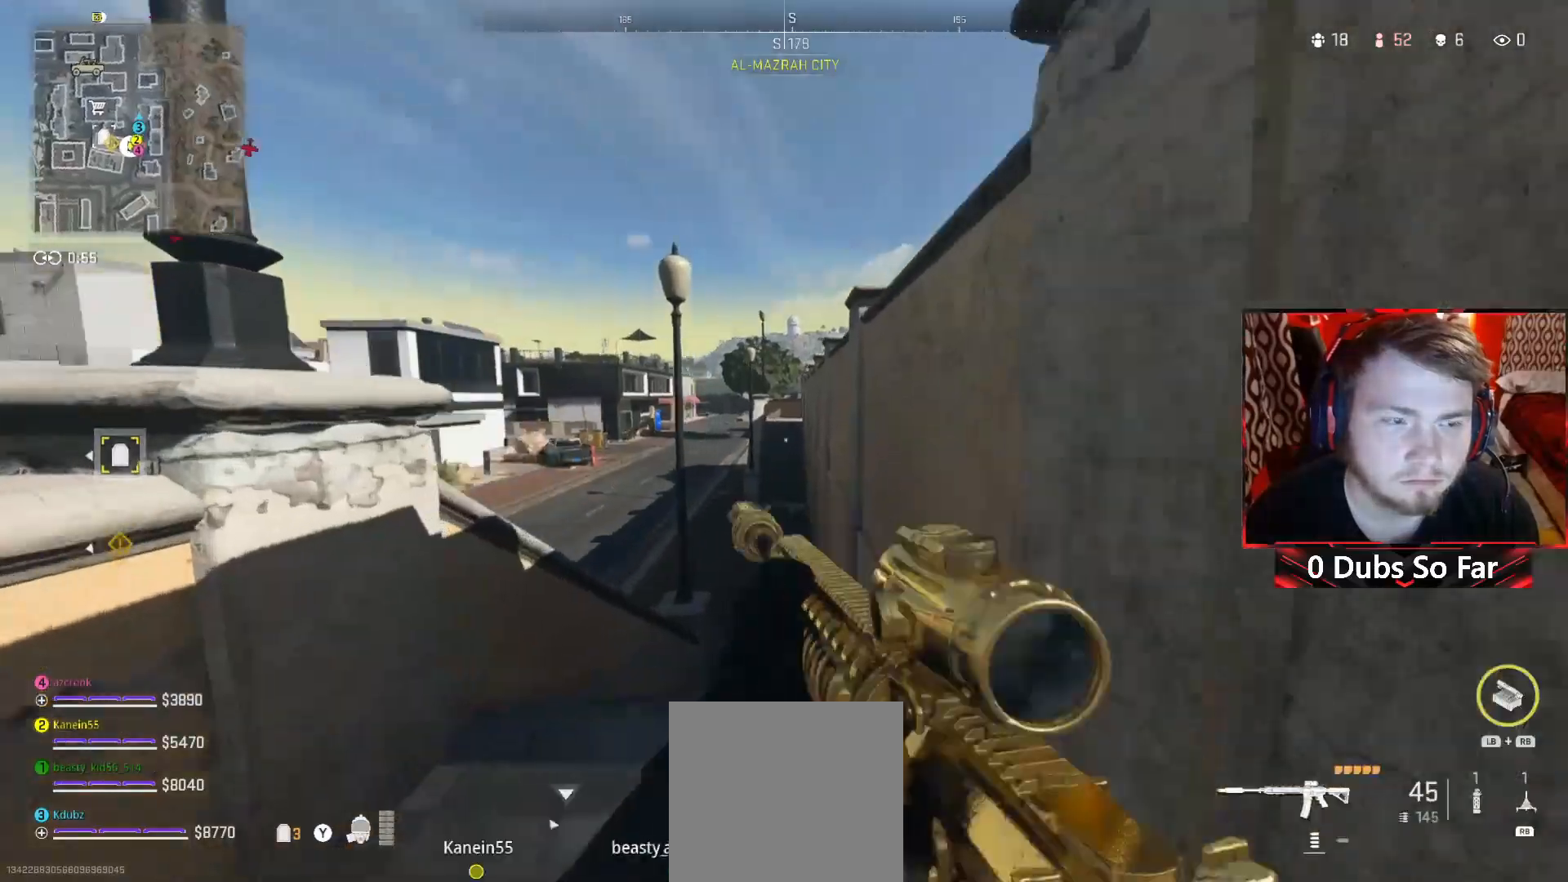
{"buttons": ["A"], "left_stick": "up", "right_stick": "left", "events": [[150, "right_stick", "center"], [183, "A", "down"], [350, "right_stick", "left"]]}
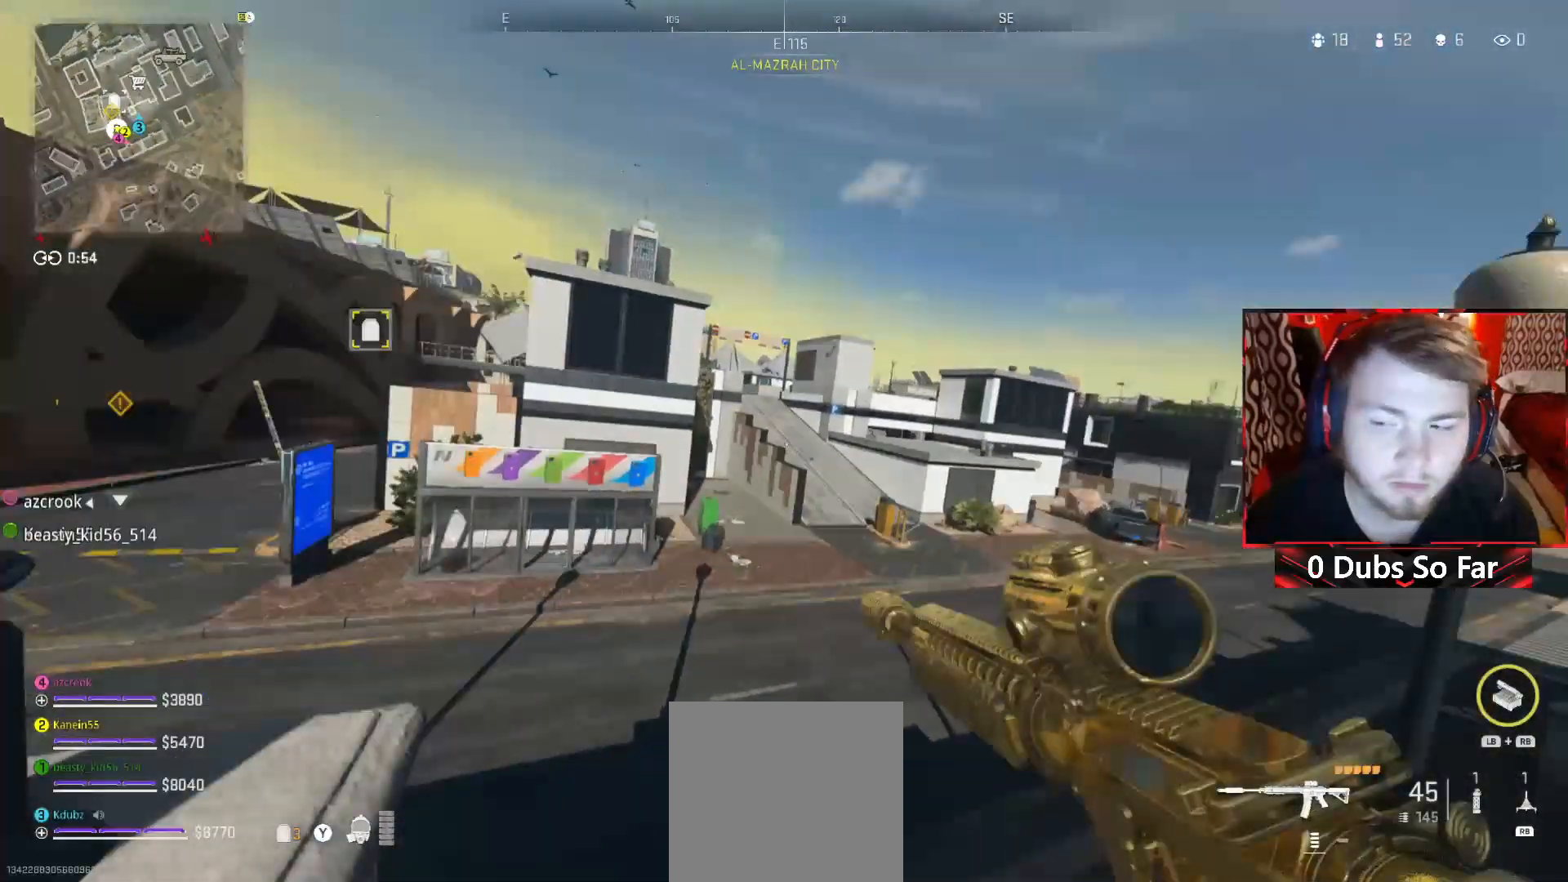
{"buttons": [], "left_stick": "up", "right_stick": "center", "events": [[50, "right_stick", "center"], [83, "A", "up"]]}
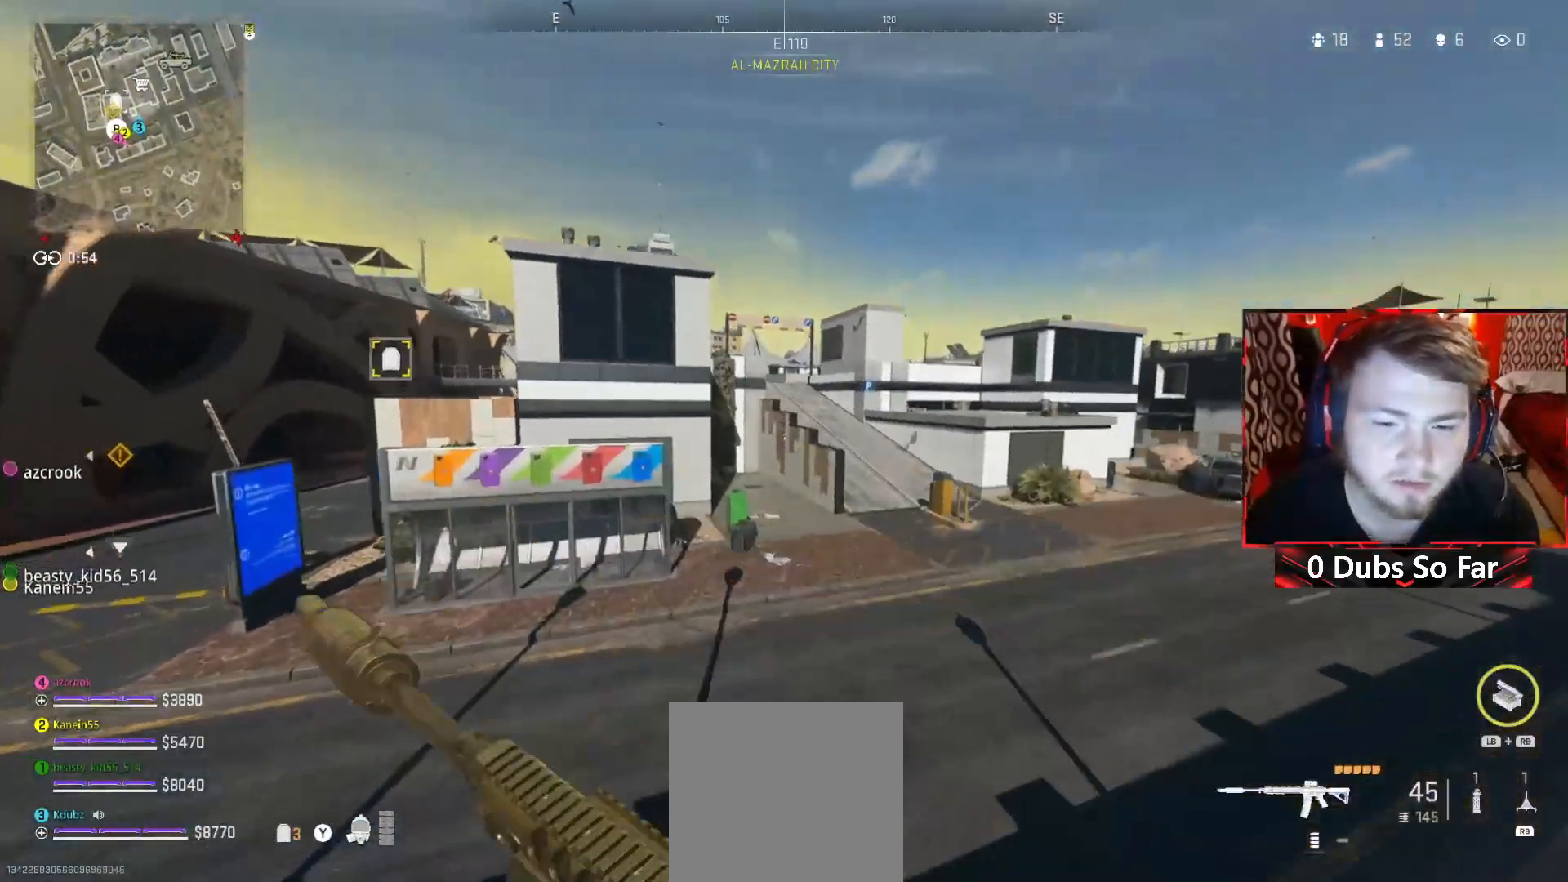
{"buttons": [], "left_stick": "up", "right_stick": "center", "events": []}
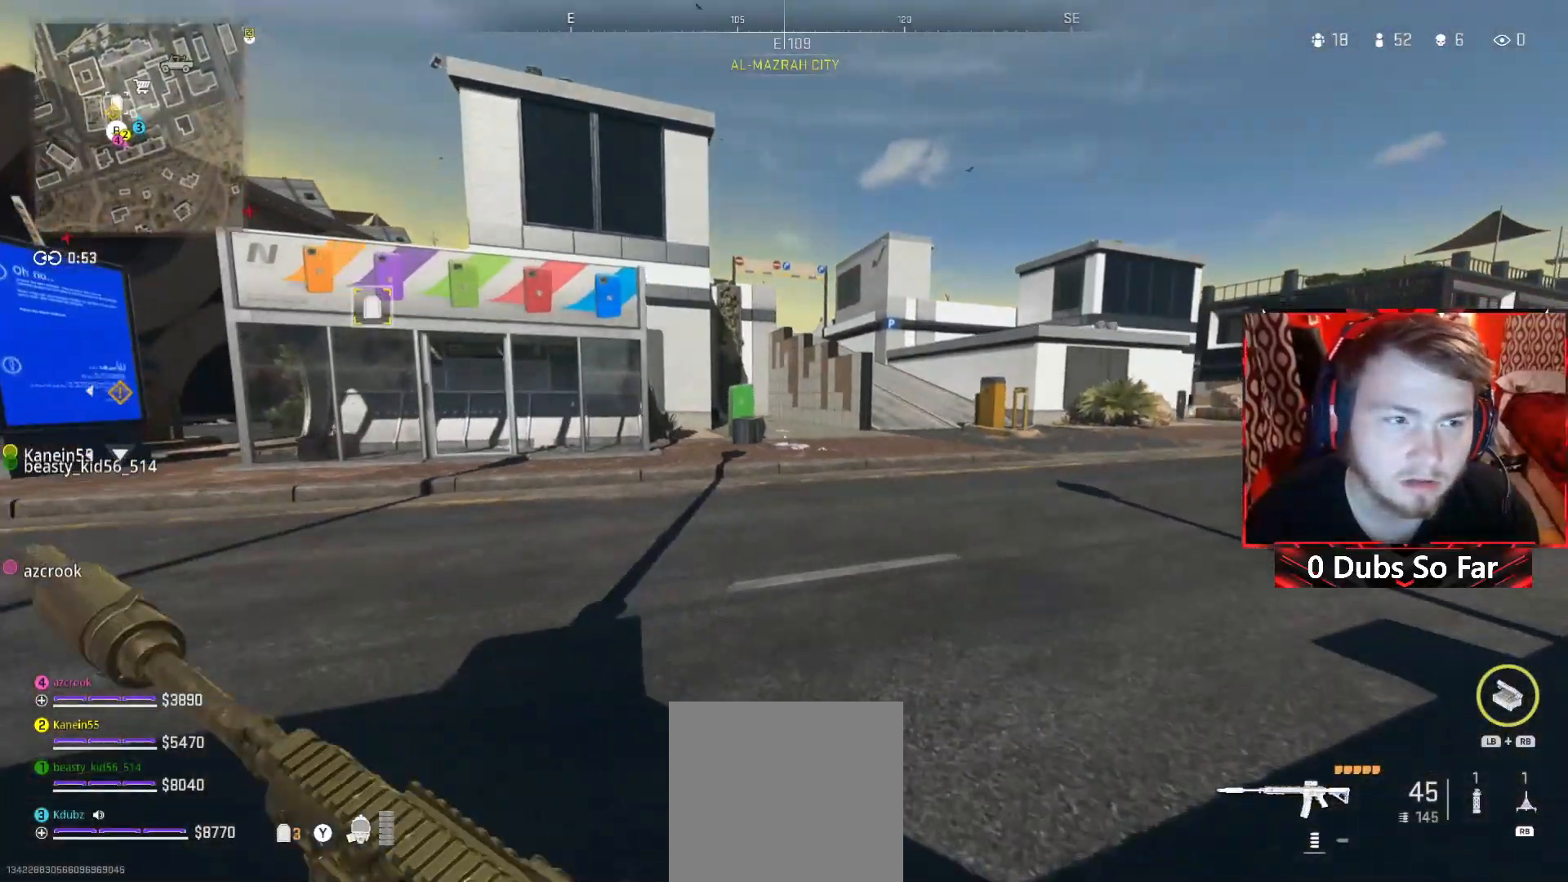
{"buttons": [], "left_stick": "up", "right_stick": "center", "events": [[317, "Y", "down"], [417, "Y", "up"]]}
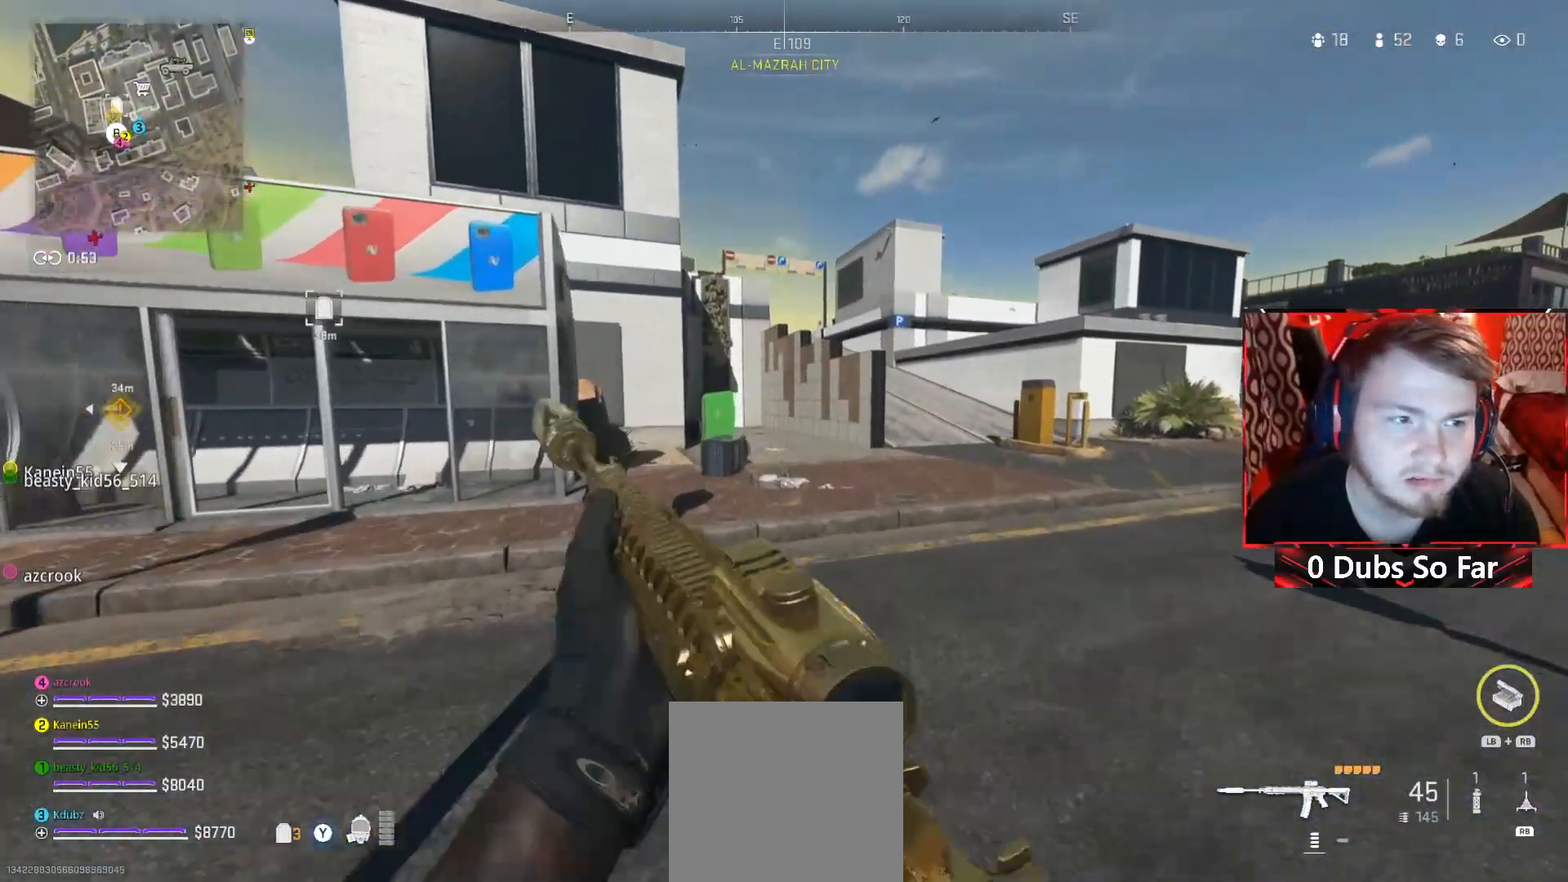
{"buttons": [], "left_stick": "up", "right_stick": "center", "events": [[317, "right_stick", "right"], [383, "right_stick", "center"]]}
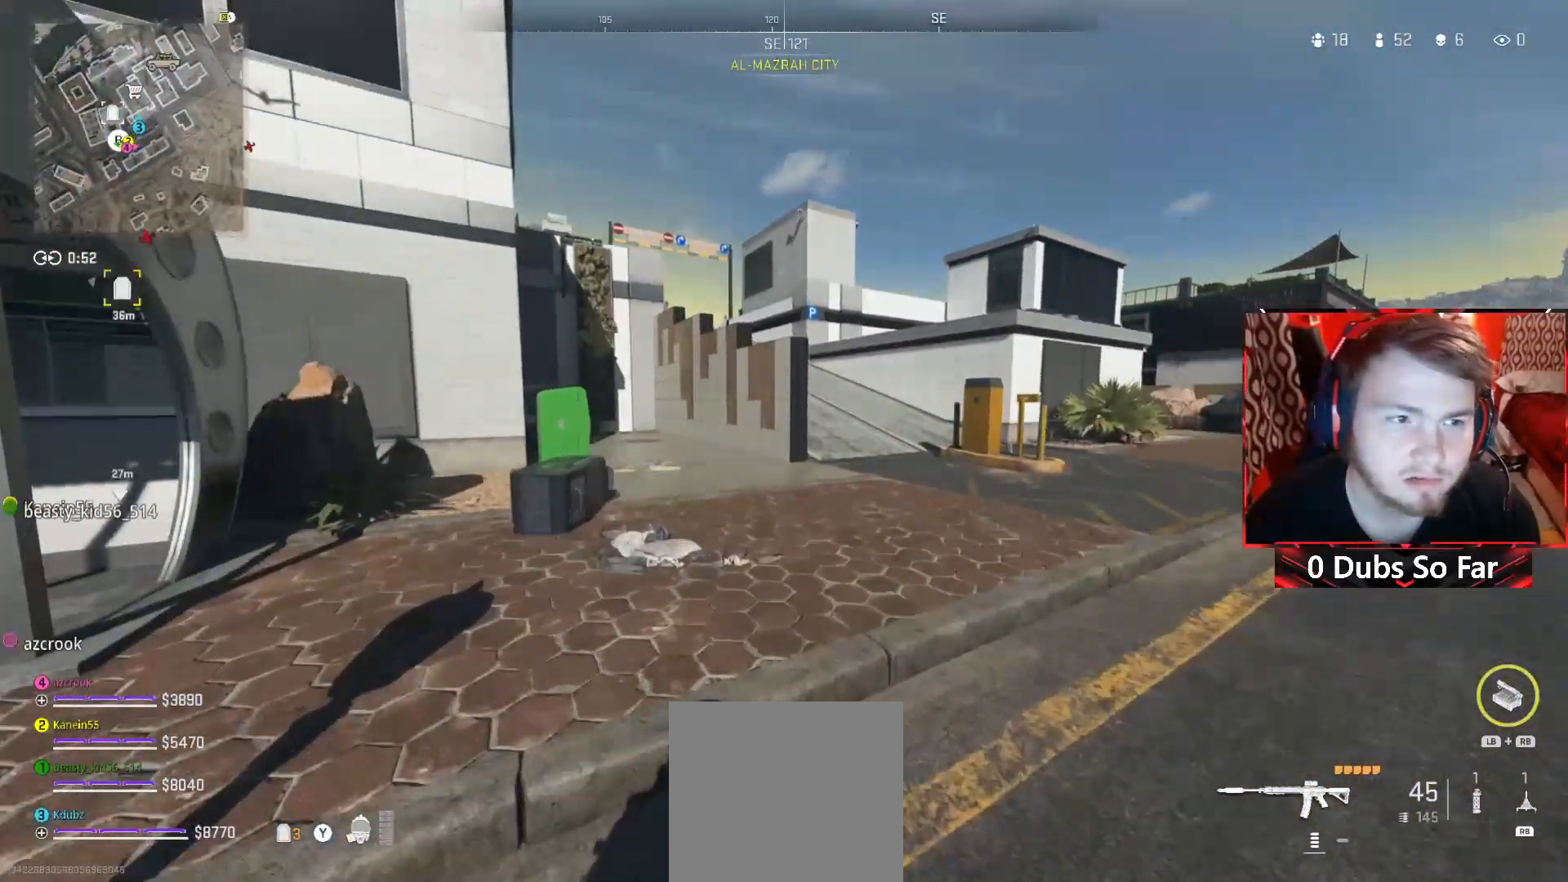
{"buttons": [], "left_stick": "up", "right_stick": "center", "events": []}
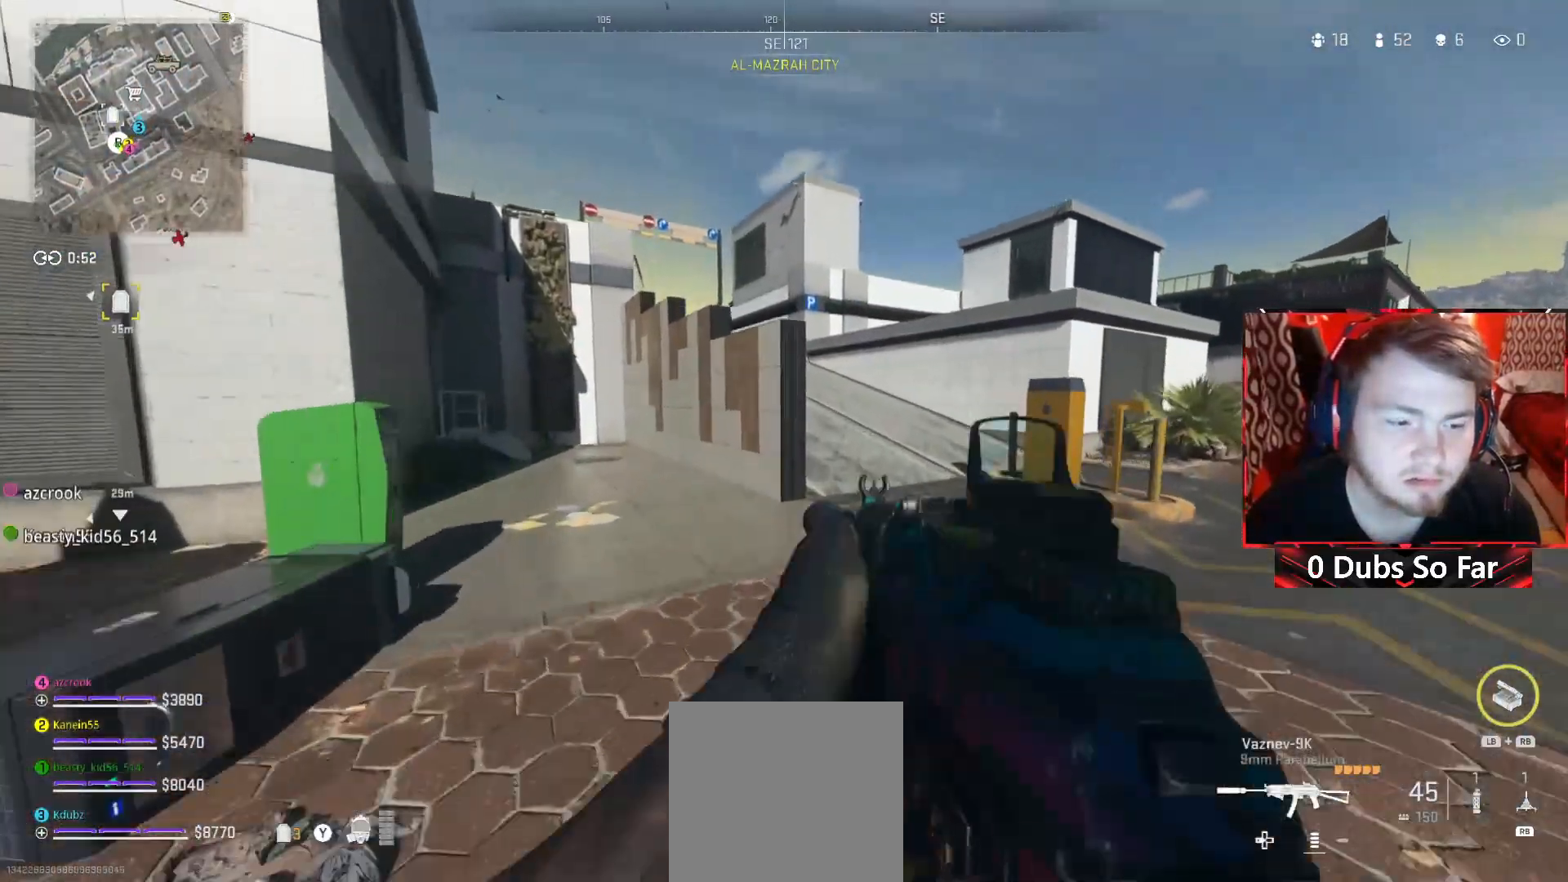
{"buttons": [], "left_stick": "up", "right_stick": "center", "events": []}
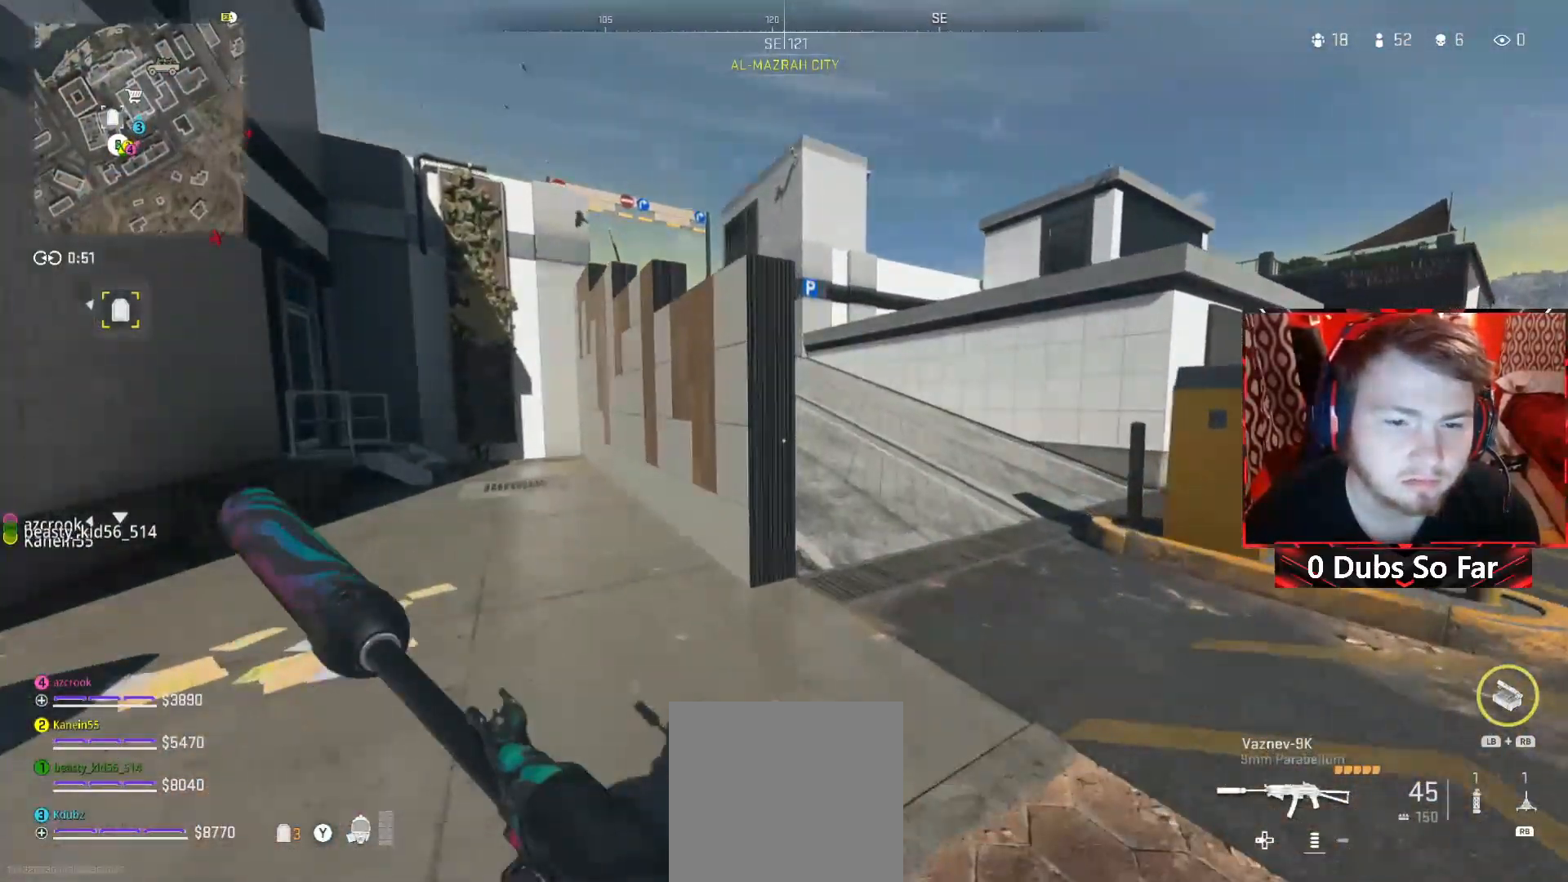
{"buttons": [], "left_stick": "up-right", "right_stick": "center", "events": [[350, "left_stick", "up-right"]]}
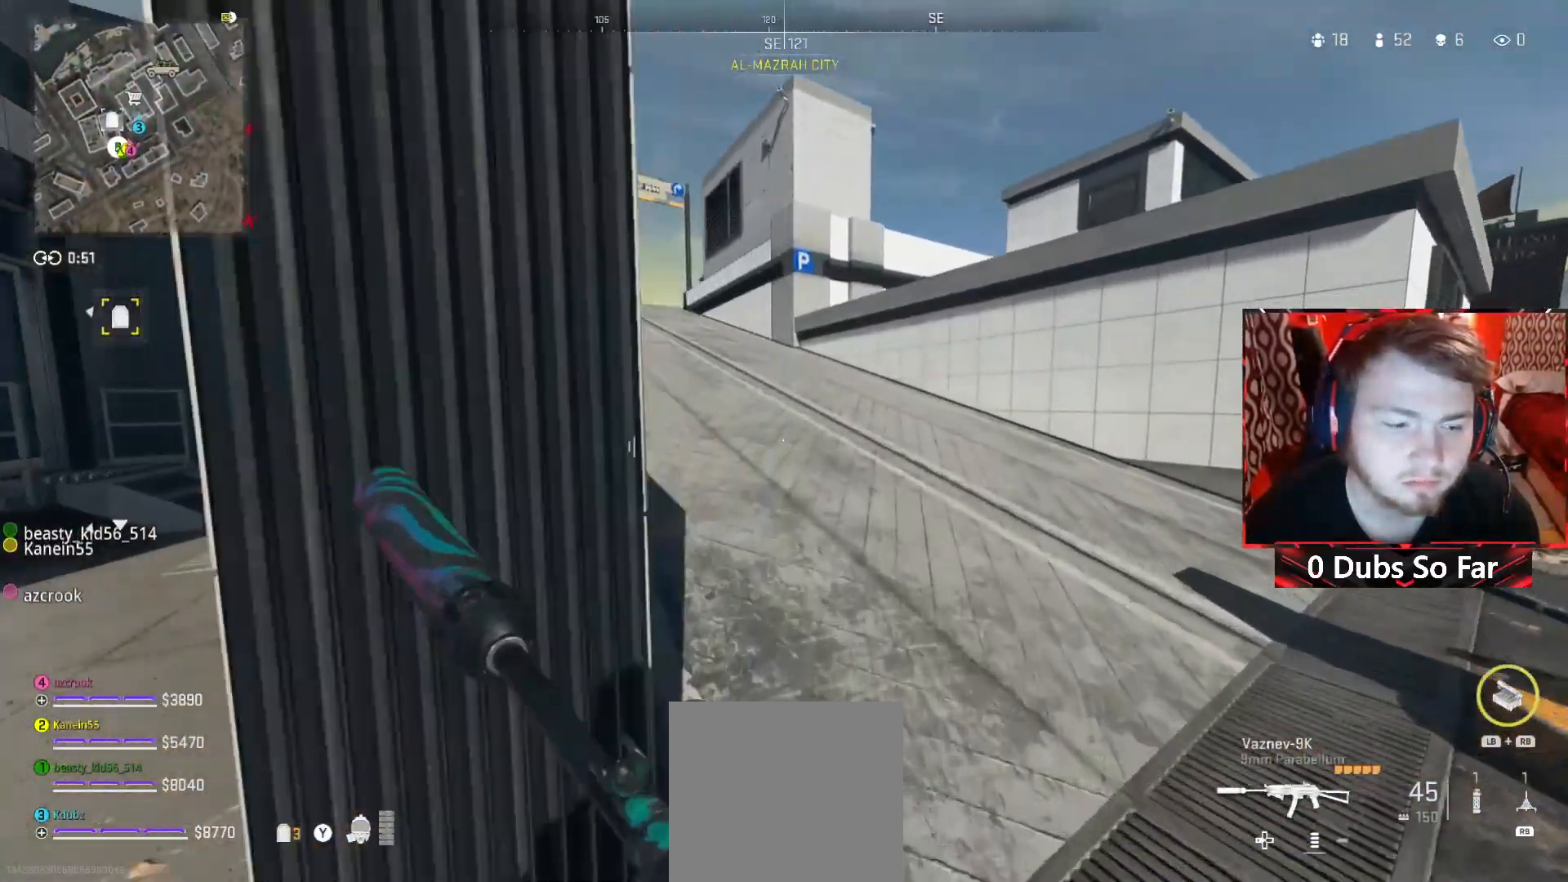
{"buttons": [], "left_stick": "up", "right_stick": "center", "events": [[83, "left_stick", "up"], [83, "right_stick", "up-left"], [250, "right_stick", "center"]]}
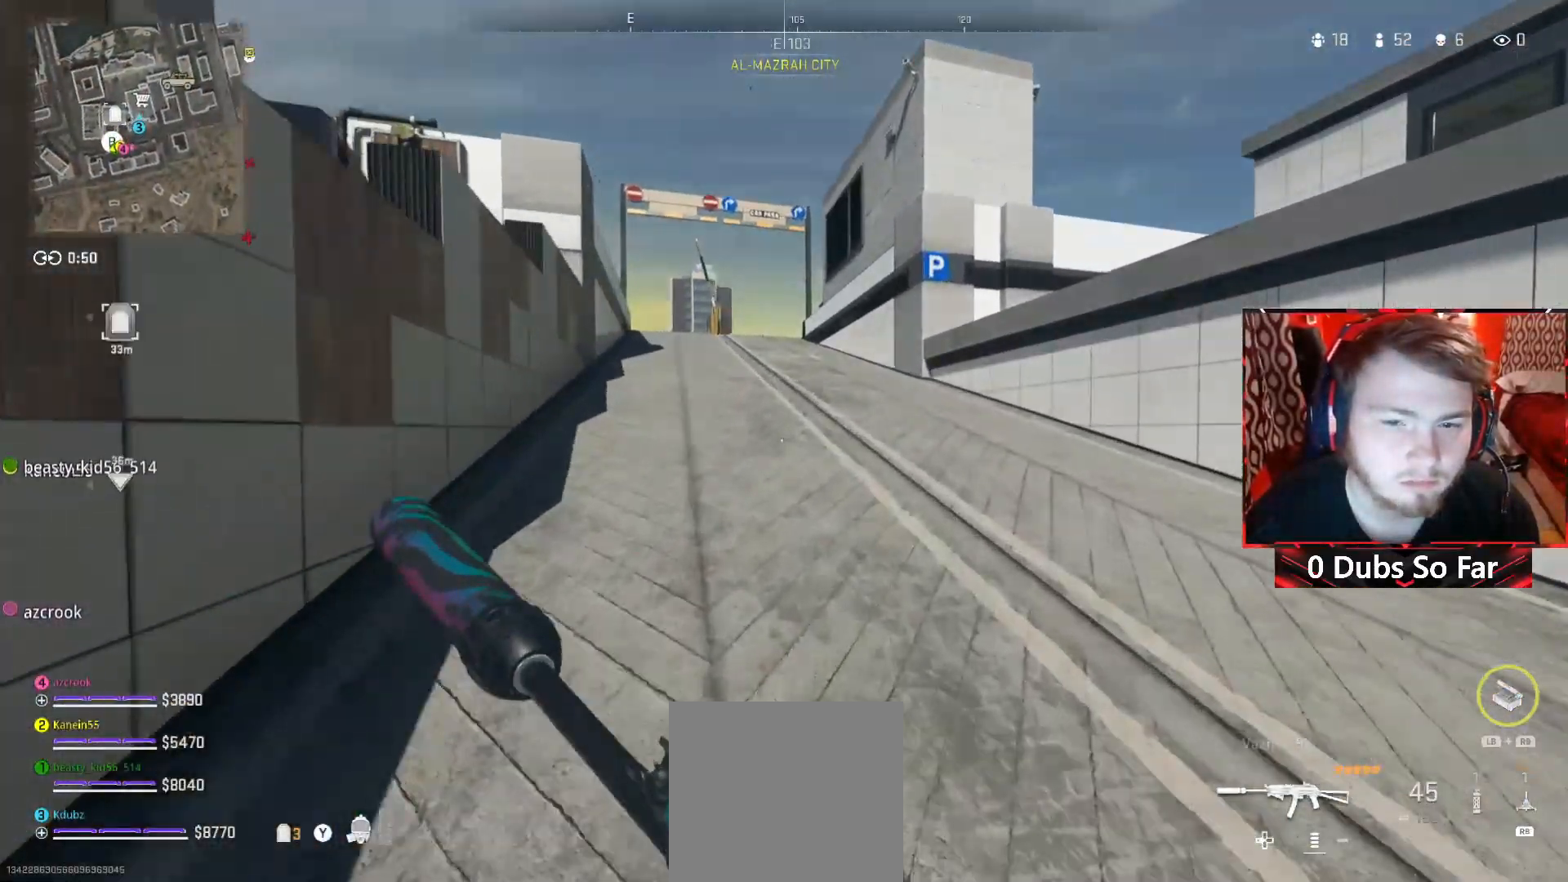
{"buttons": [], "left_stick": "up", "right_stick": "center", "events": []}
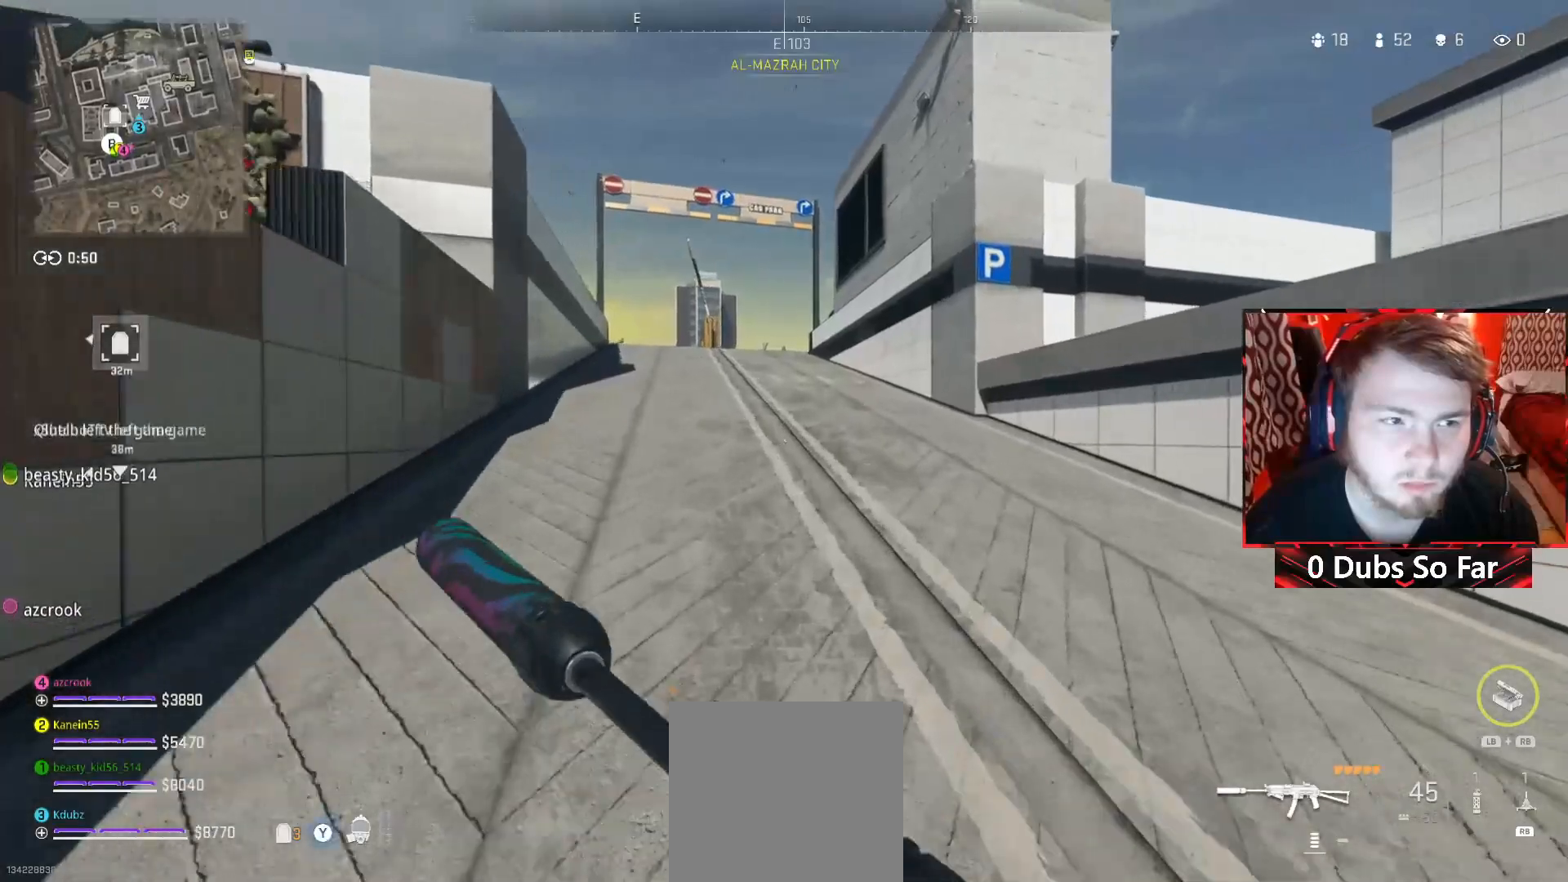
{"buttons": [], "left_stick": "up", "right_stick": "center", "events": []}
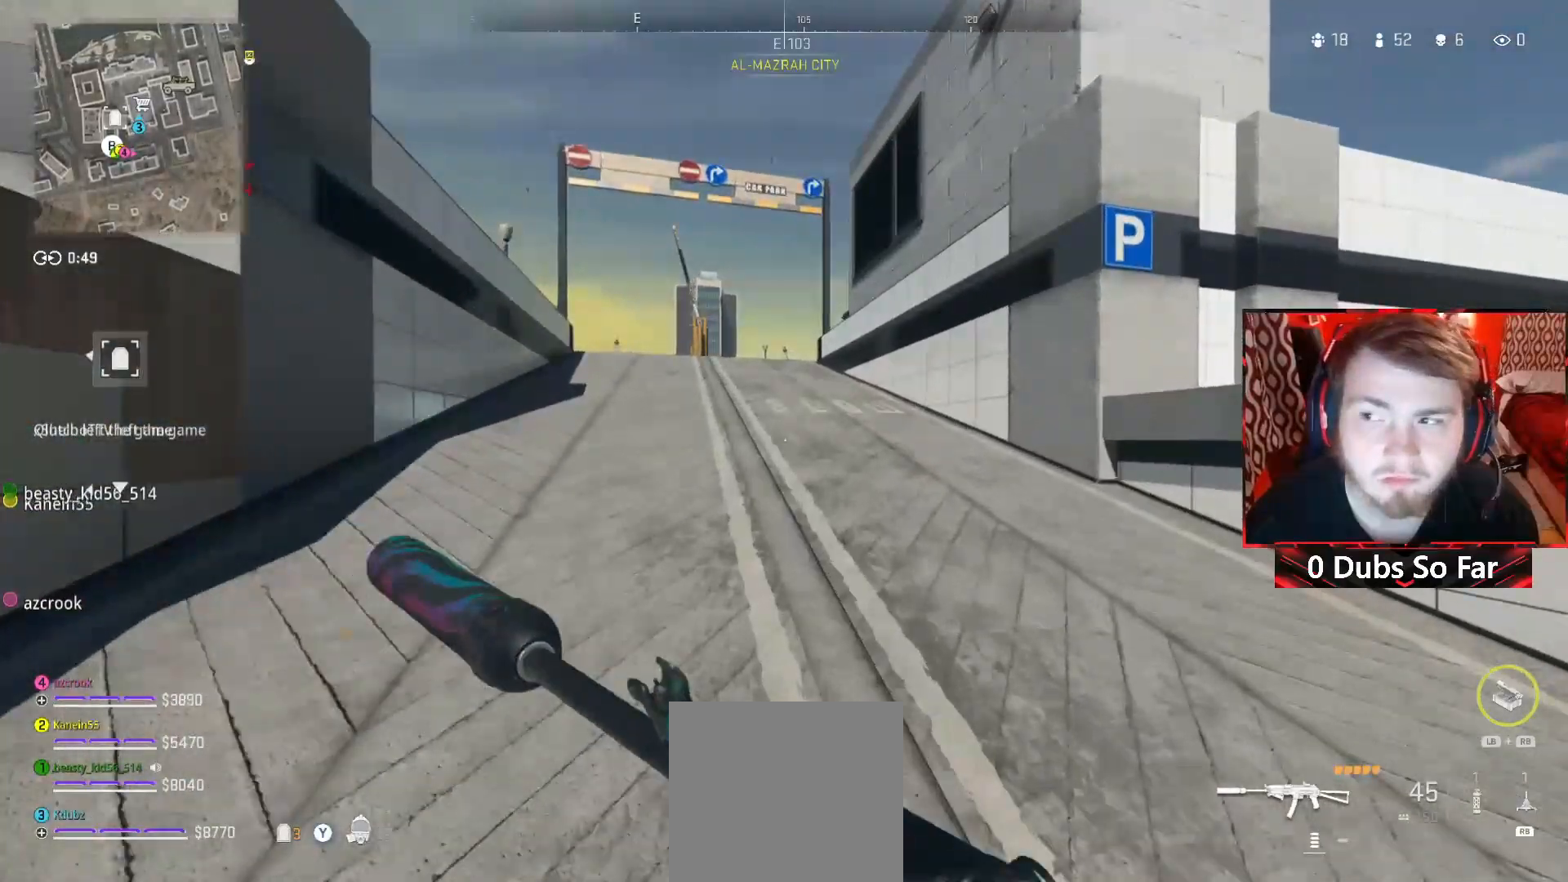
{"buttons": [], "left_stick": "up", "right_stick": "center", "events": []}
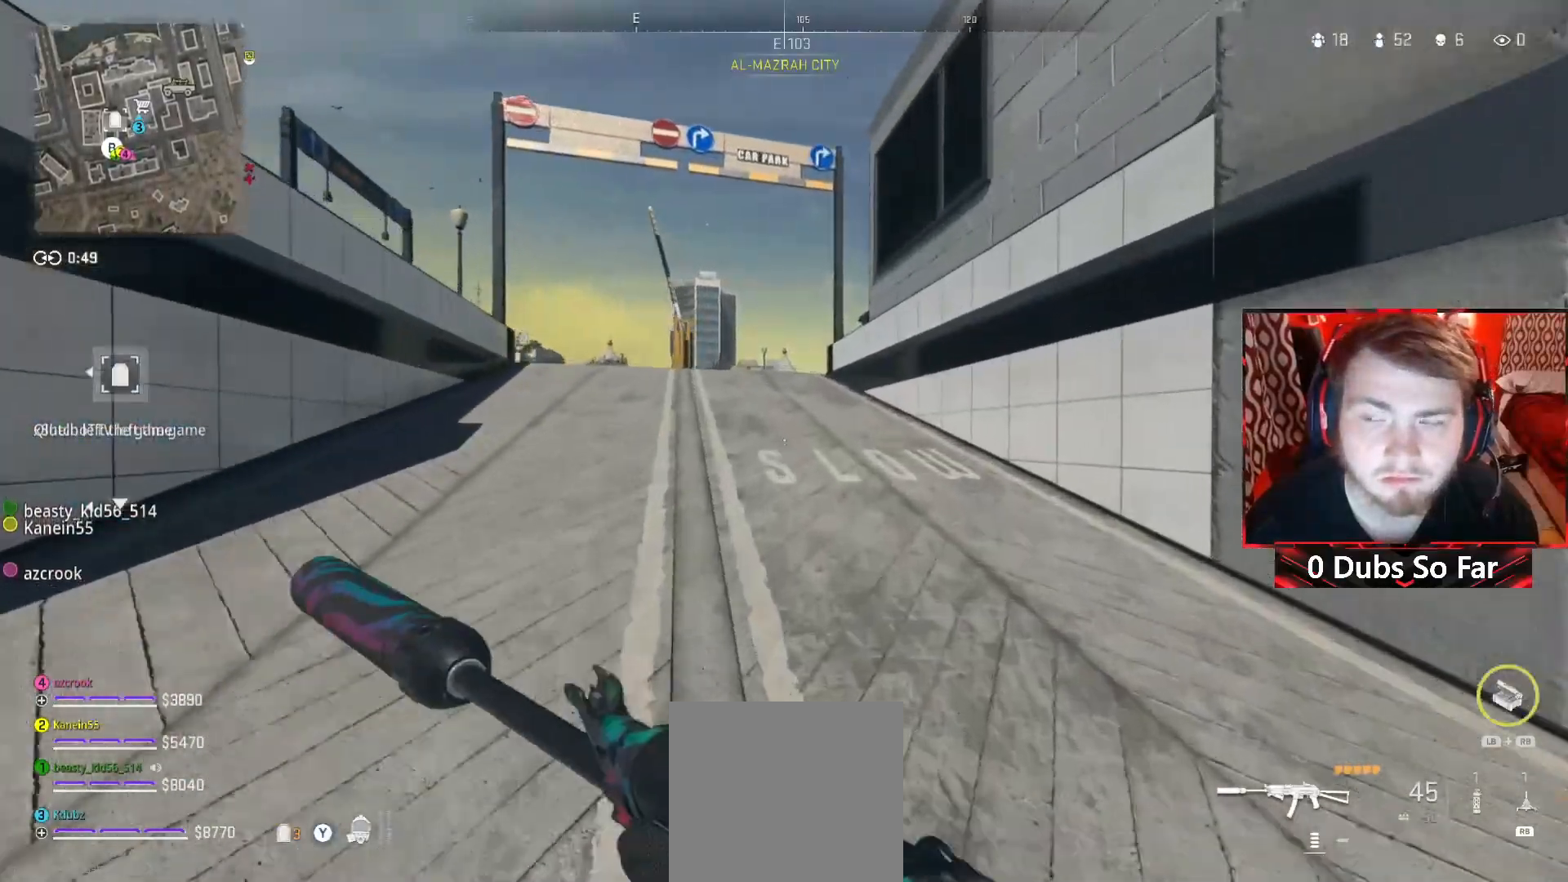
{"buttons": [], "left_stick": "up", "right_stick": "center", "events": []}
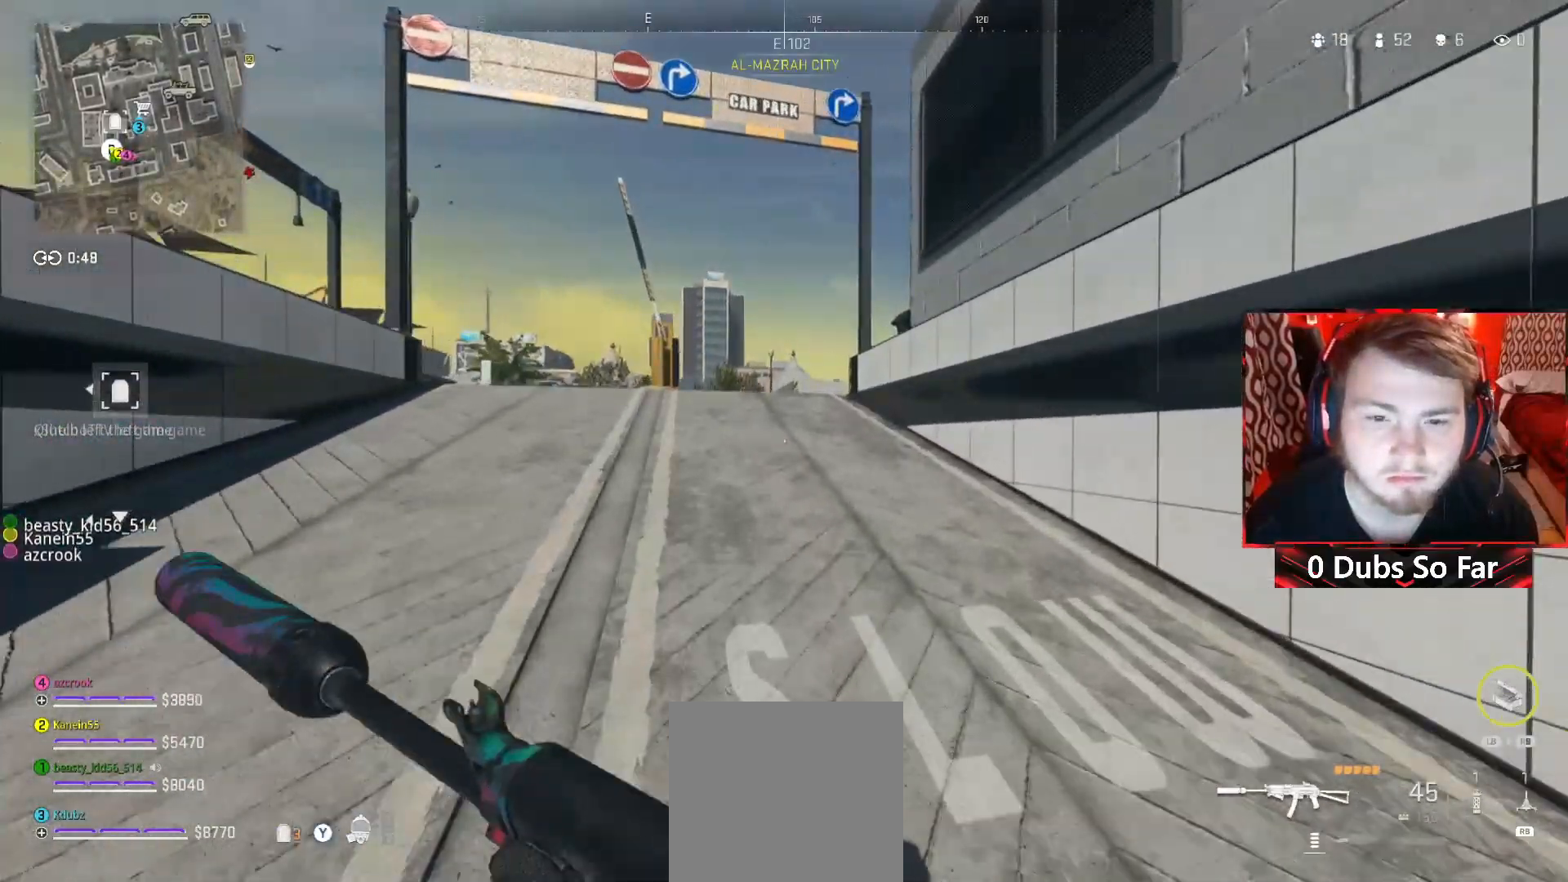
{"buttons": [], "left_stick": "up", "right_stick": "center", "events": []}
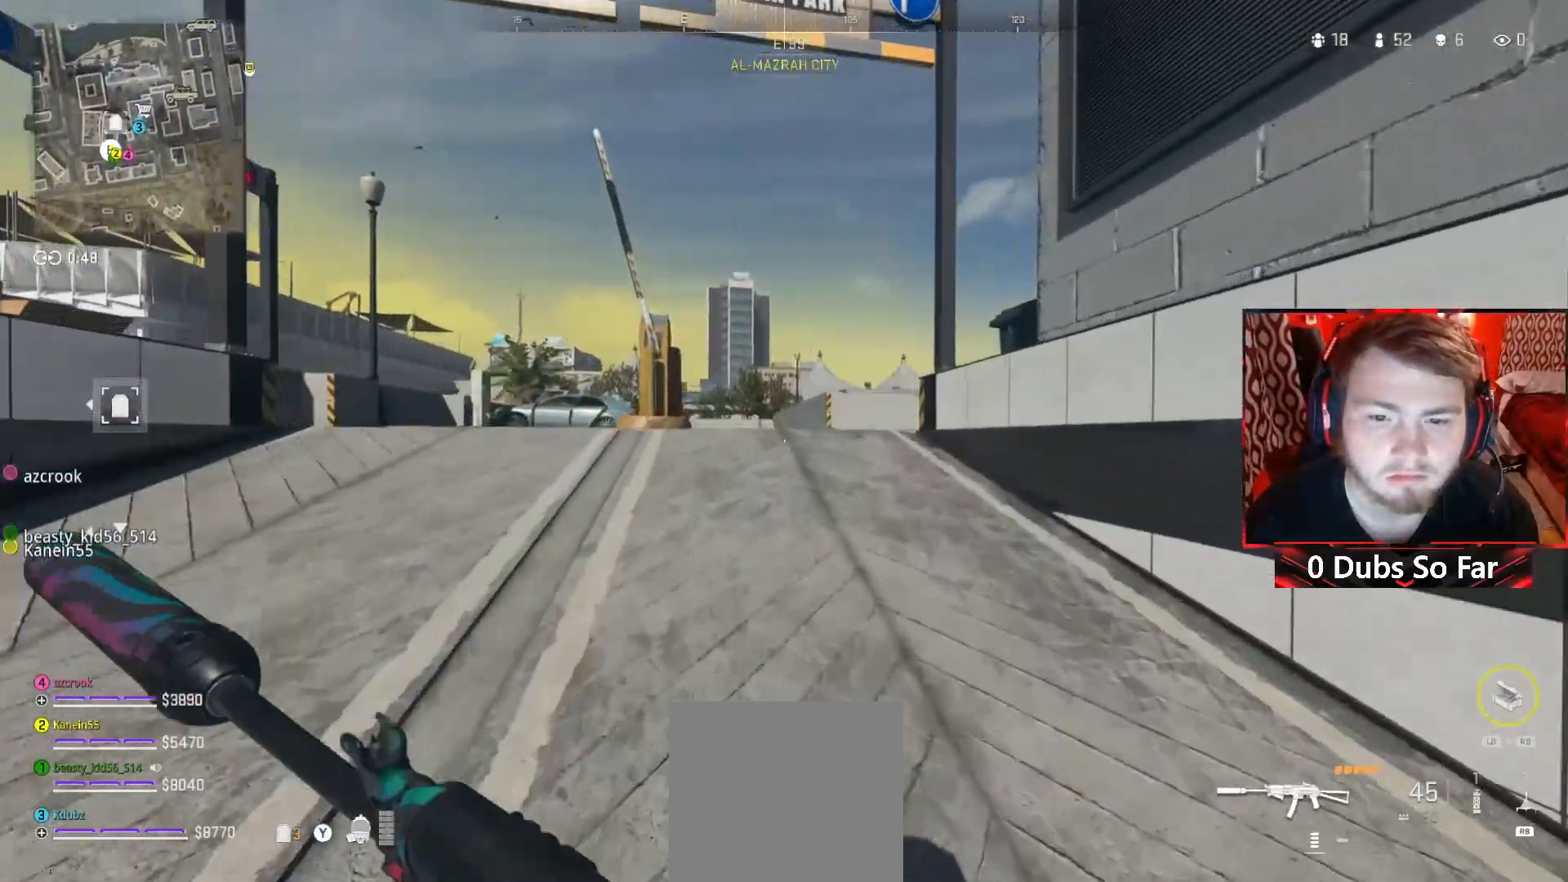
{"buttons": [], "left_stick": "up", "right_stick": "right", "events": [[450, "right_stick", "right"]]}
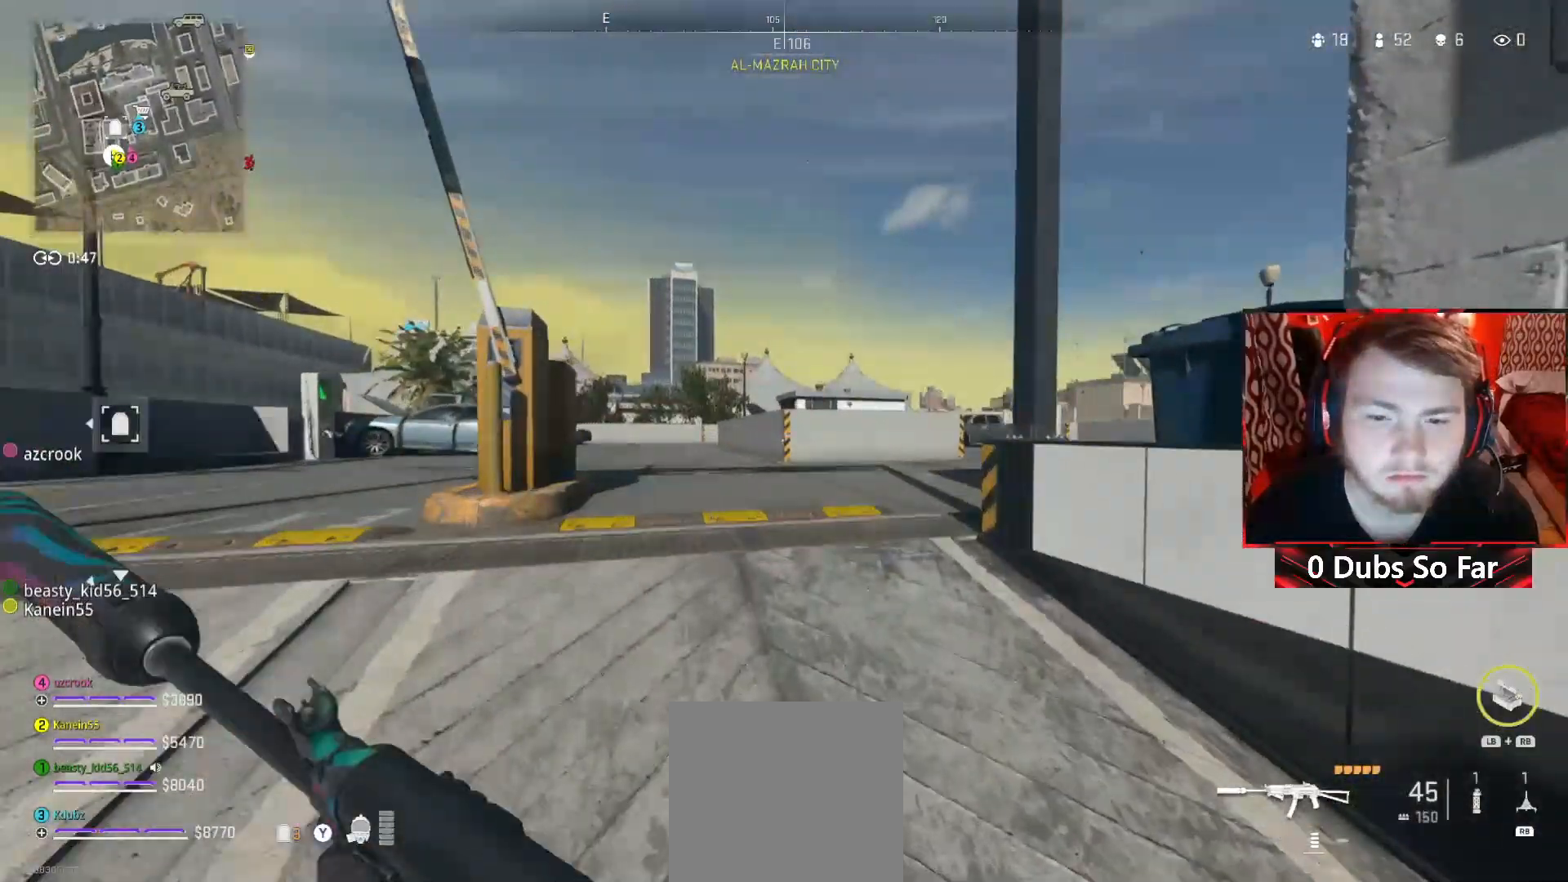
{"buttons": [], "left_stick": "up", "right_stick": "center", "events": [[150, "right_stick", "center"]]}
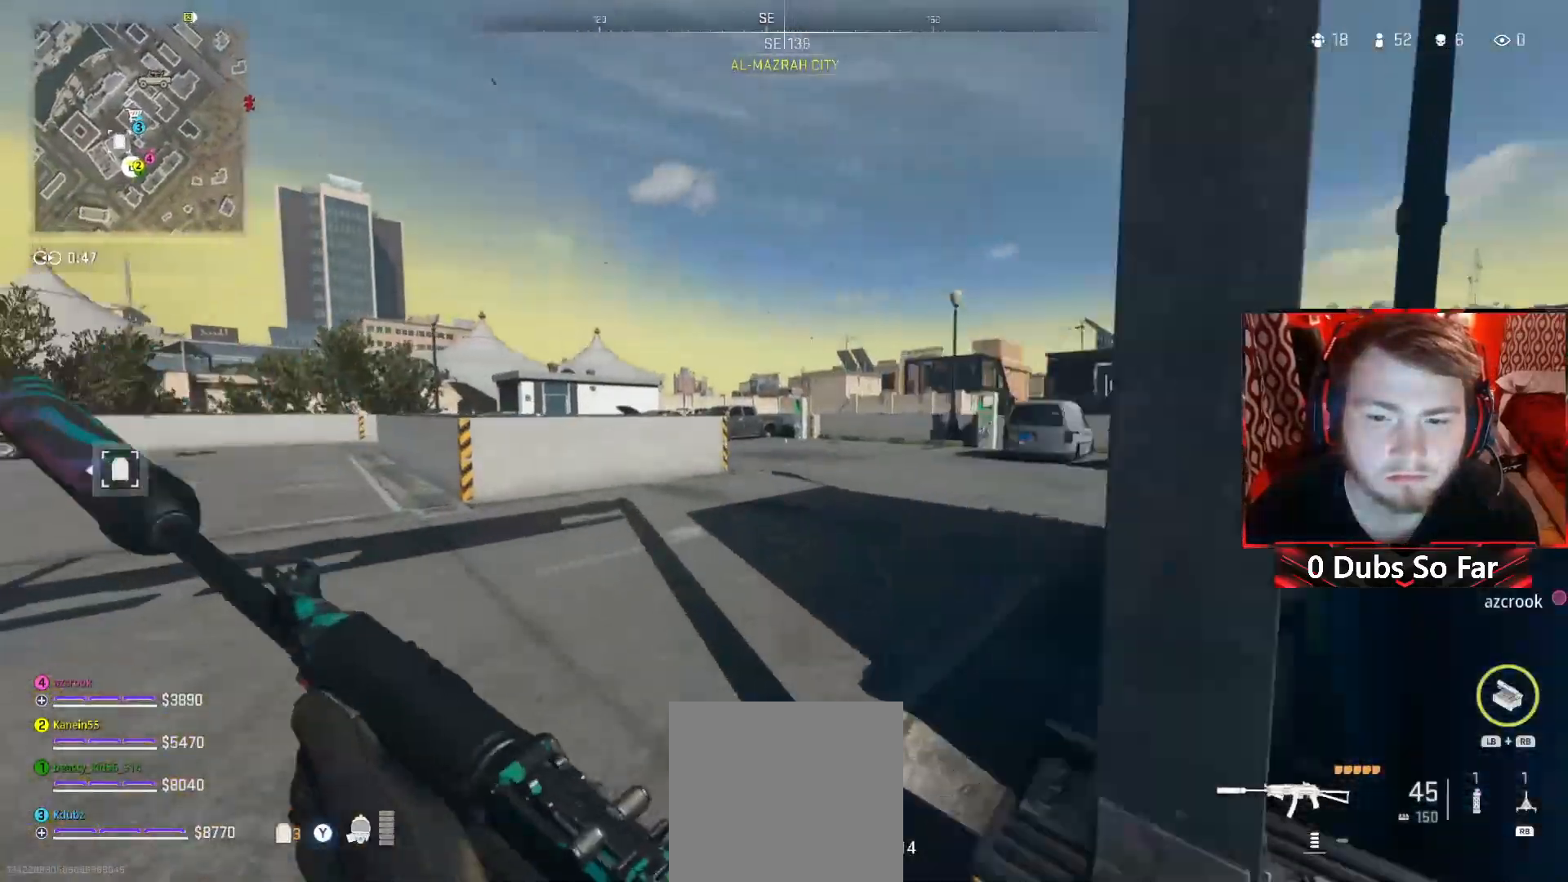
{"buttons": [], "left_stick": "up", "right_stick": "center", "events": []}
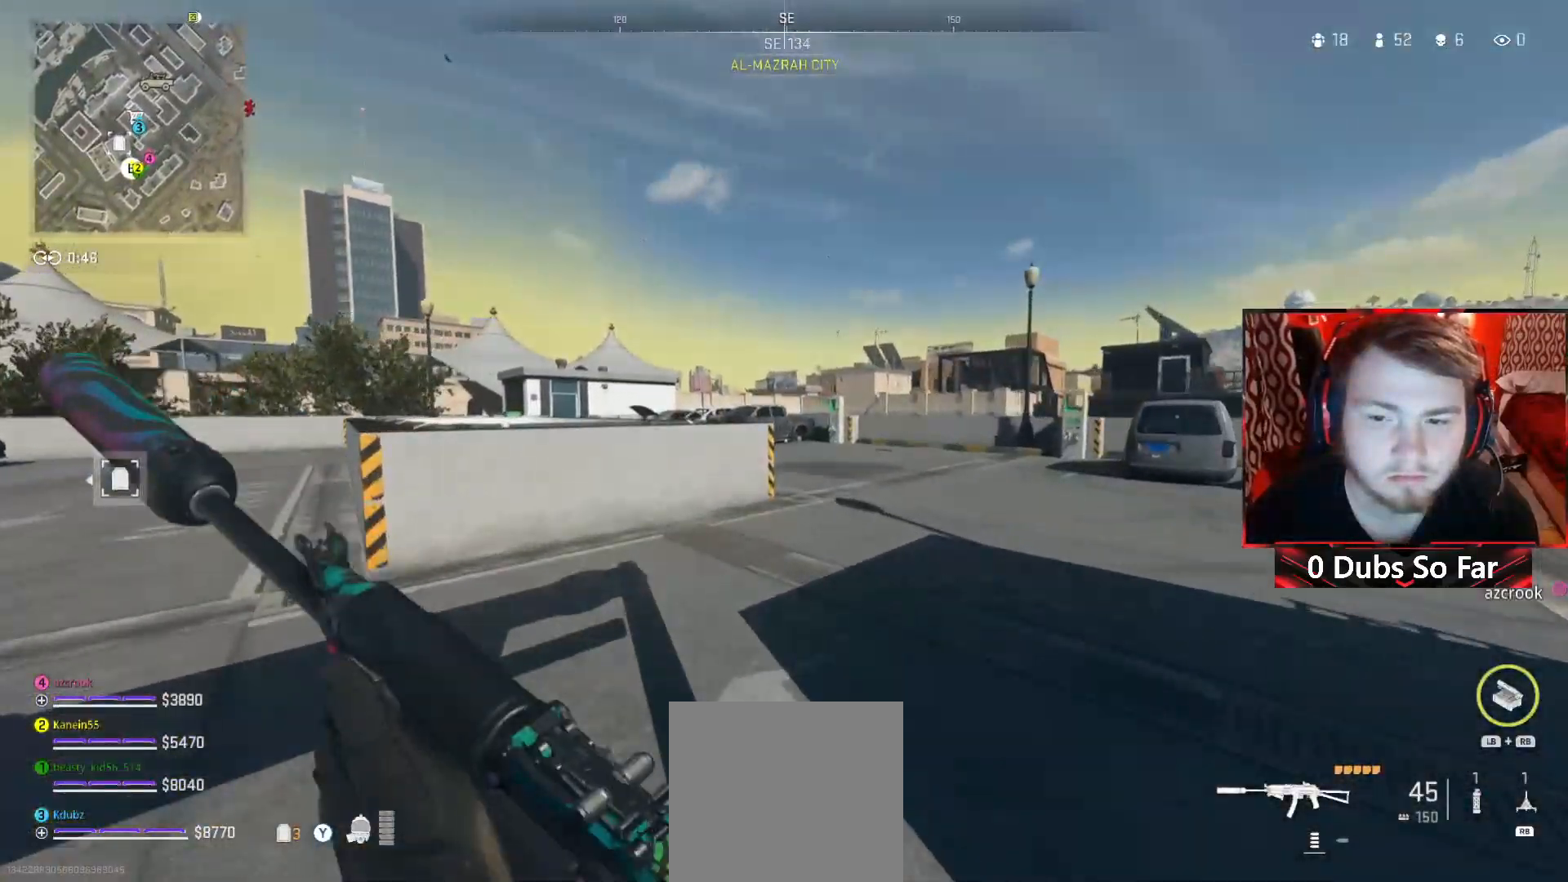
{"buttons": [], "left_stick": "up", "right_stick": "center", "events": [[150, "right_stick", "left"], [283, "right_stick", "center"]]}
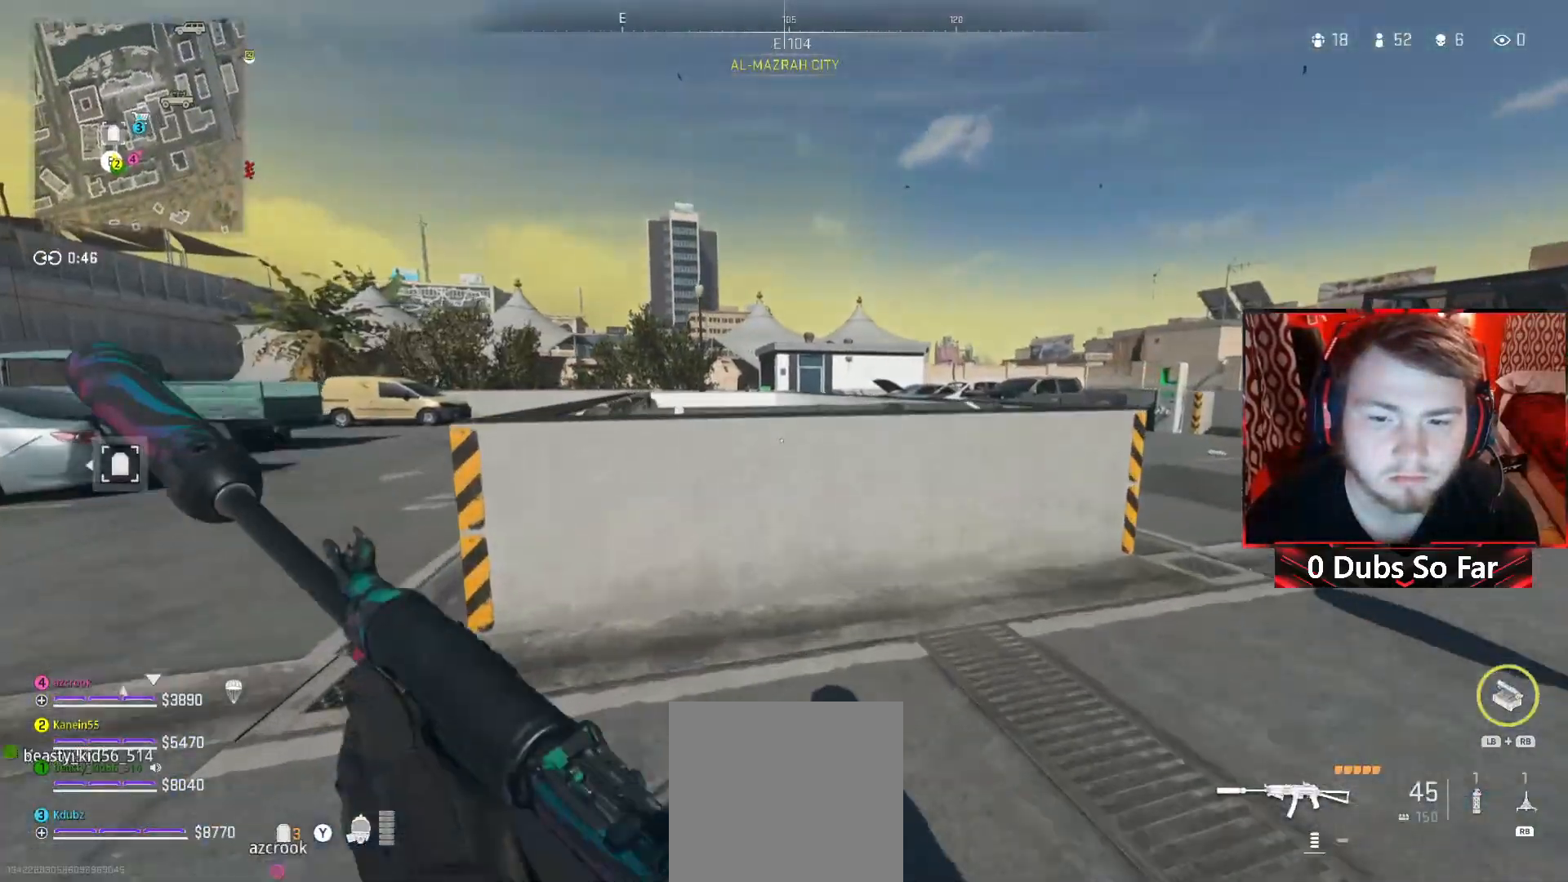
{"buttons": ["A"], "left_stick": "up", "right_stick": "center", "events": [[83, "A", "down"], [117, "right_stick", "down"], [383, "right_stick", "center"]]}
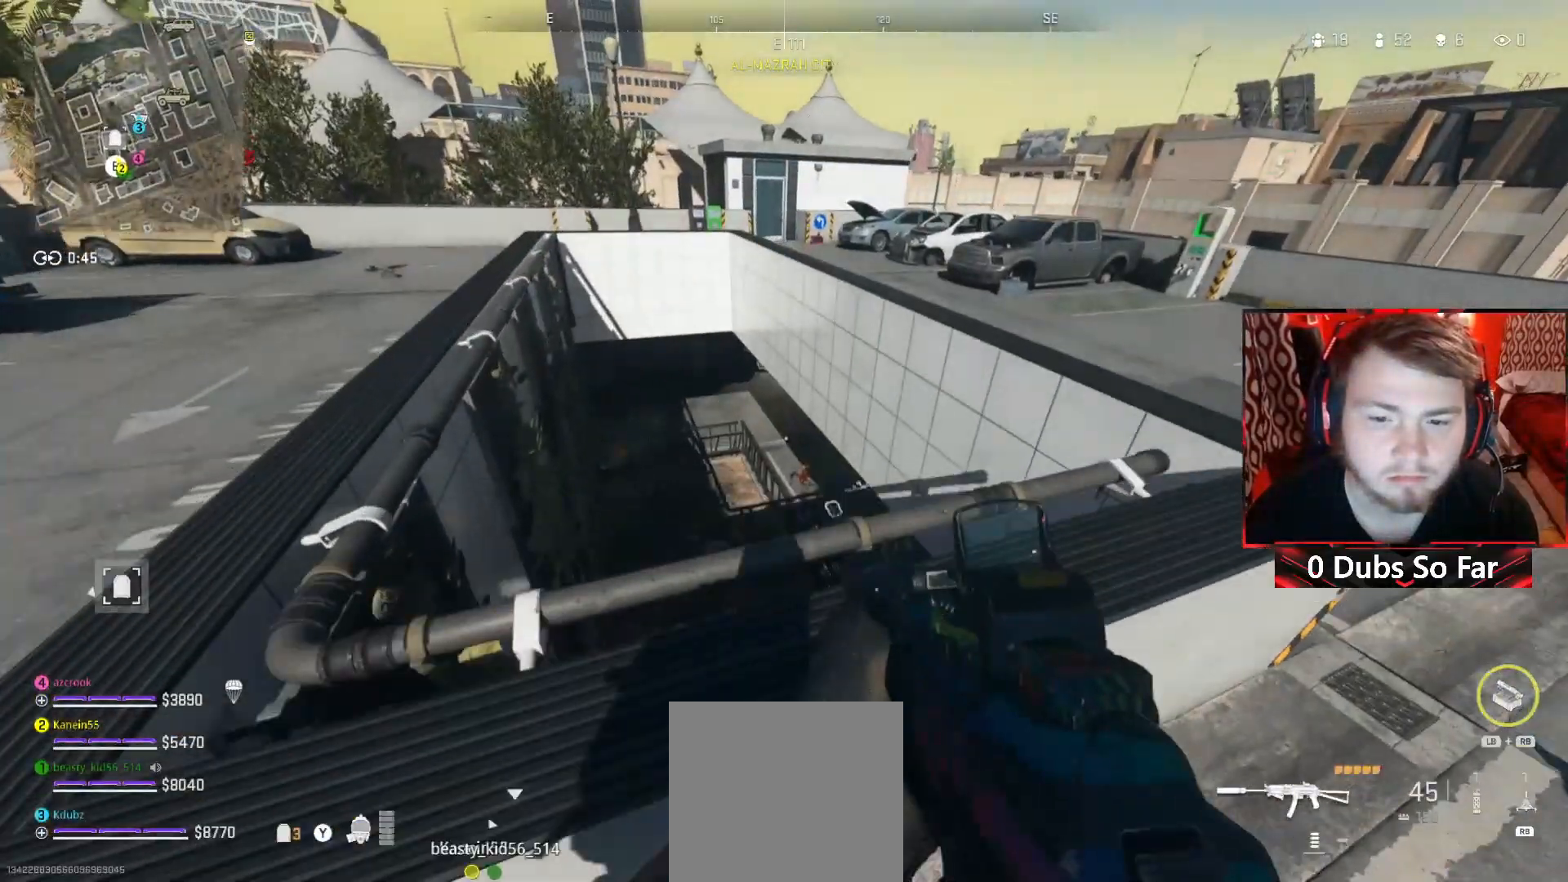
{"buttons": [], "left_stick": "center", "right_stick": "center", "events": [[117, "right_stick", "down"], [217, "A", "up"], [317, "left_stick", "up-left"], [317, "right_stick", "down-right"], [417, "left_stick", "center"], [417, "right_stick", "center"]]}
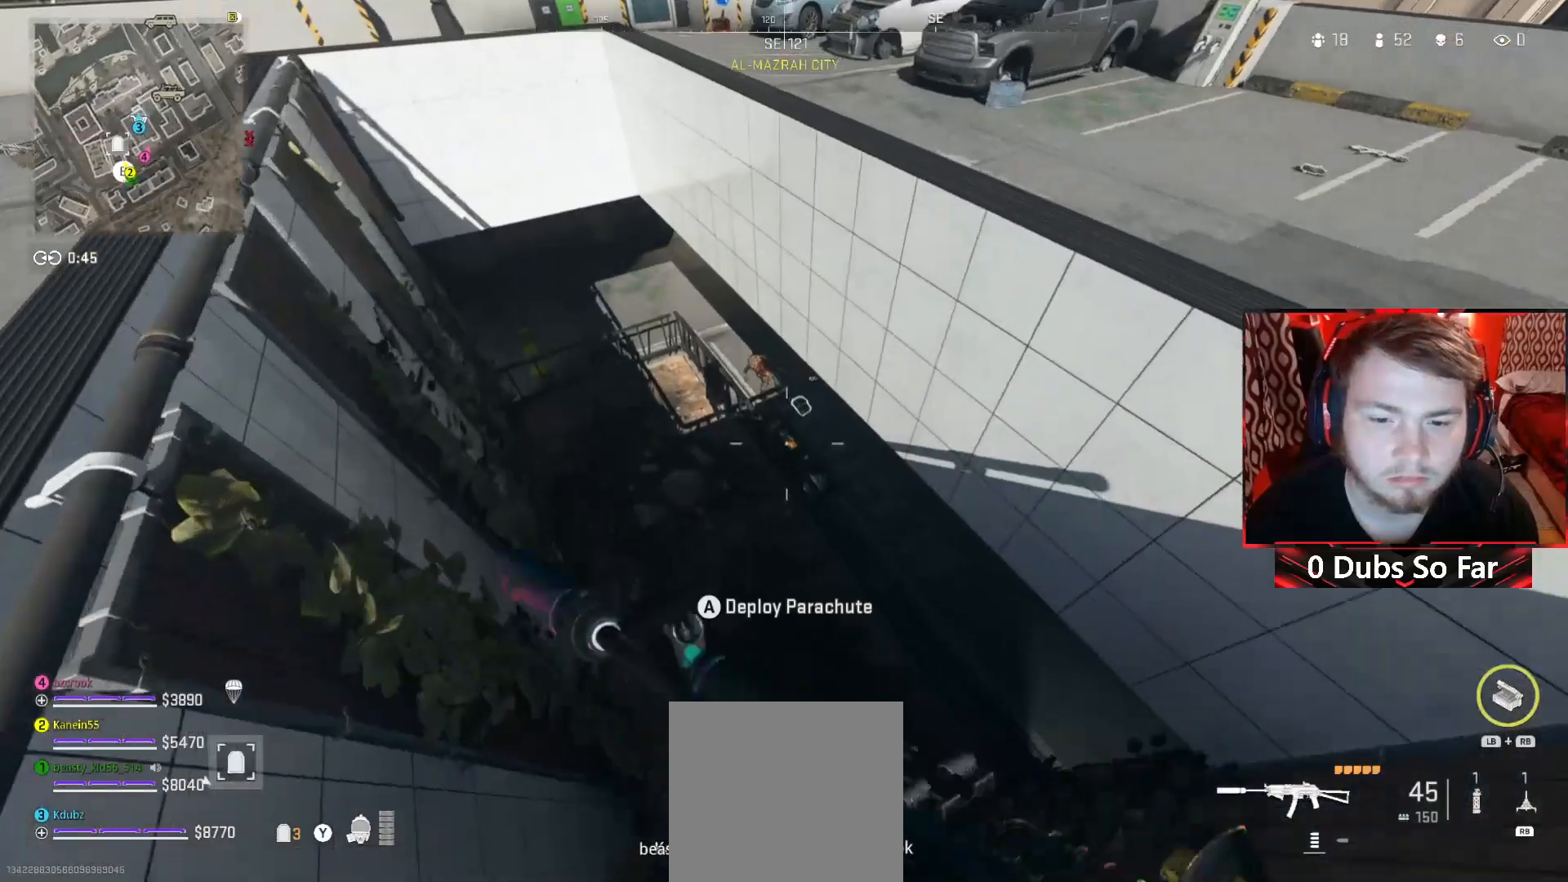
{"buttons": [], "left_stick": "up-right", "right_stick": "center", "events": [[17, "left_stick", "right"], [317, "right_stick", "up-right"], [450, "left_stick", "up-right"], [483, "right_stick", "center"]]}
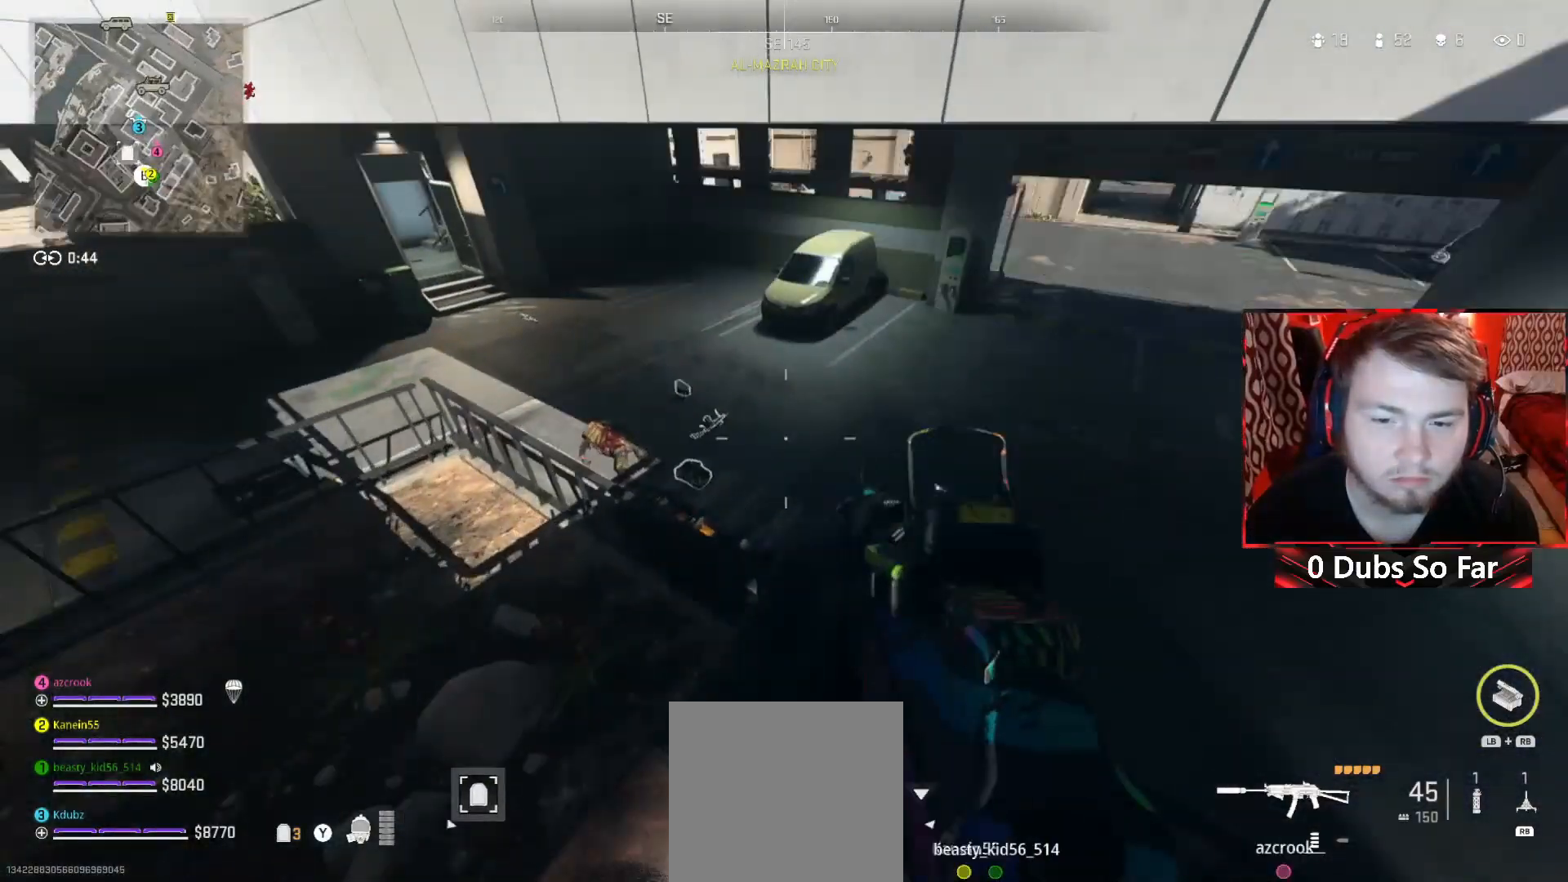
{"buttons": ["X"], "left_stick": "center", "right_stick": "center", "events": [[217, "left_stick", "right"], [250, "A", "down"], [450, "A", "up"], [450, "X", "down"], [450, "left_stick", "center"]]}
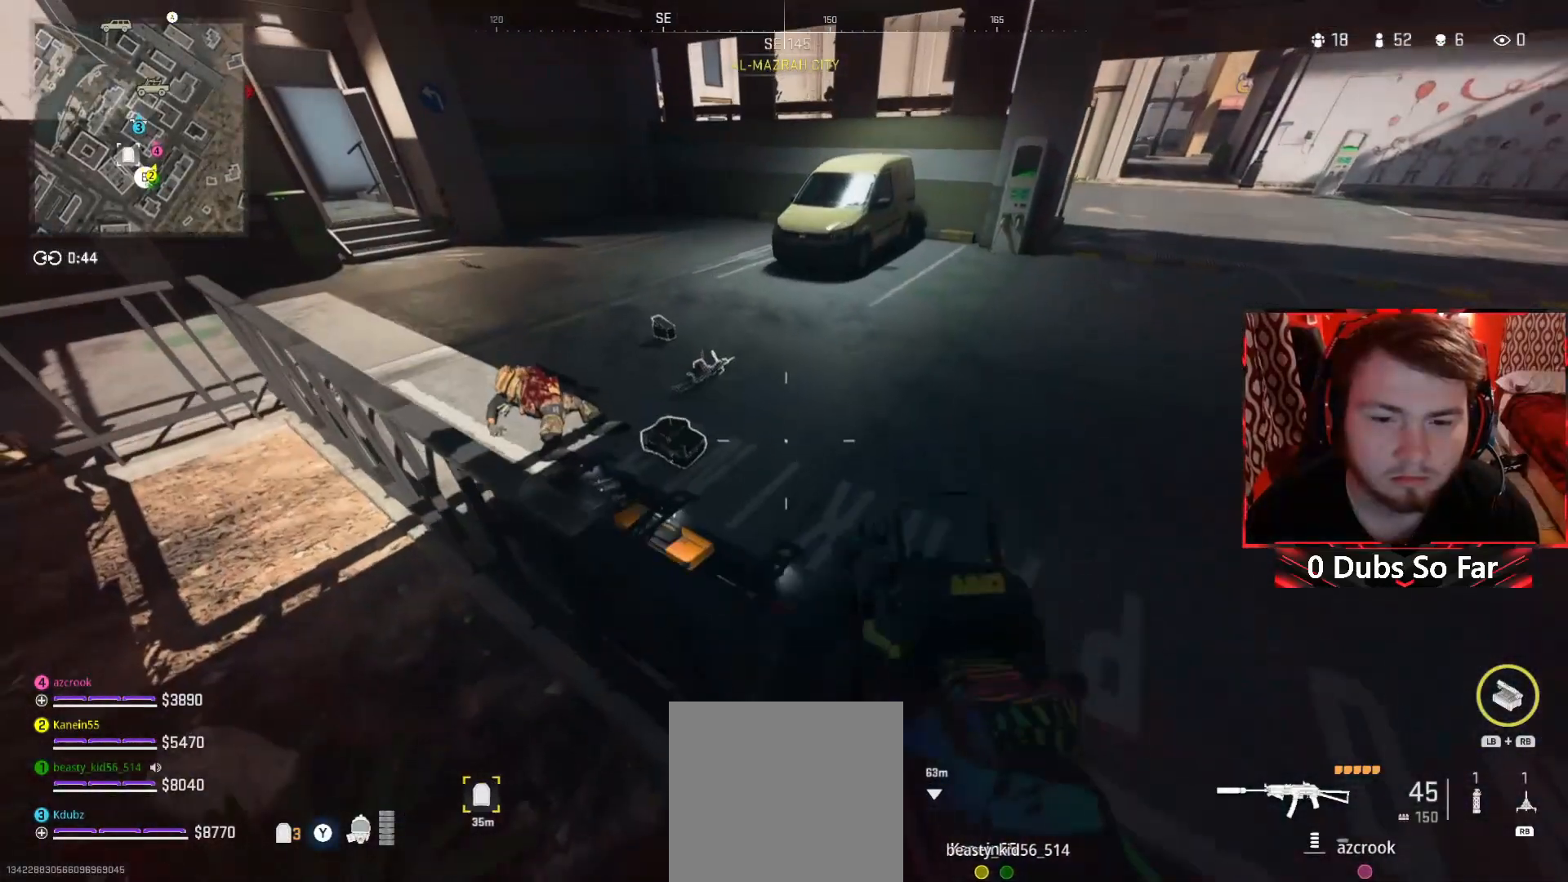
{"buttons": ["A"], "left_stick": "up", "right_stick": "center", "events": [[50, "X", "up"], [250, "left_stick", "right"], [317, "left_stick", "up-right"], [317, "right_stick", "down"], [450, "A", "down"], [483, "left_stick", "up"], [483, "right_stick", "center"]]}
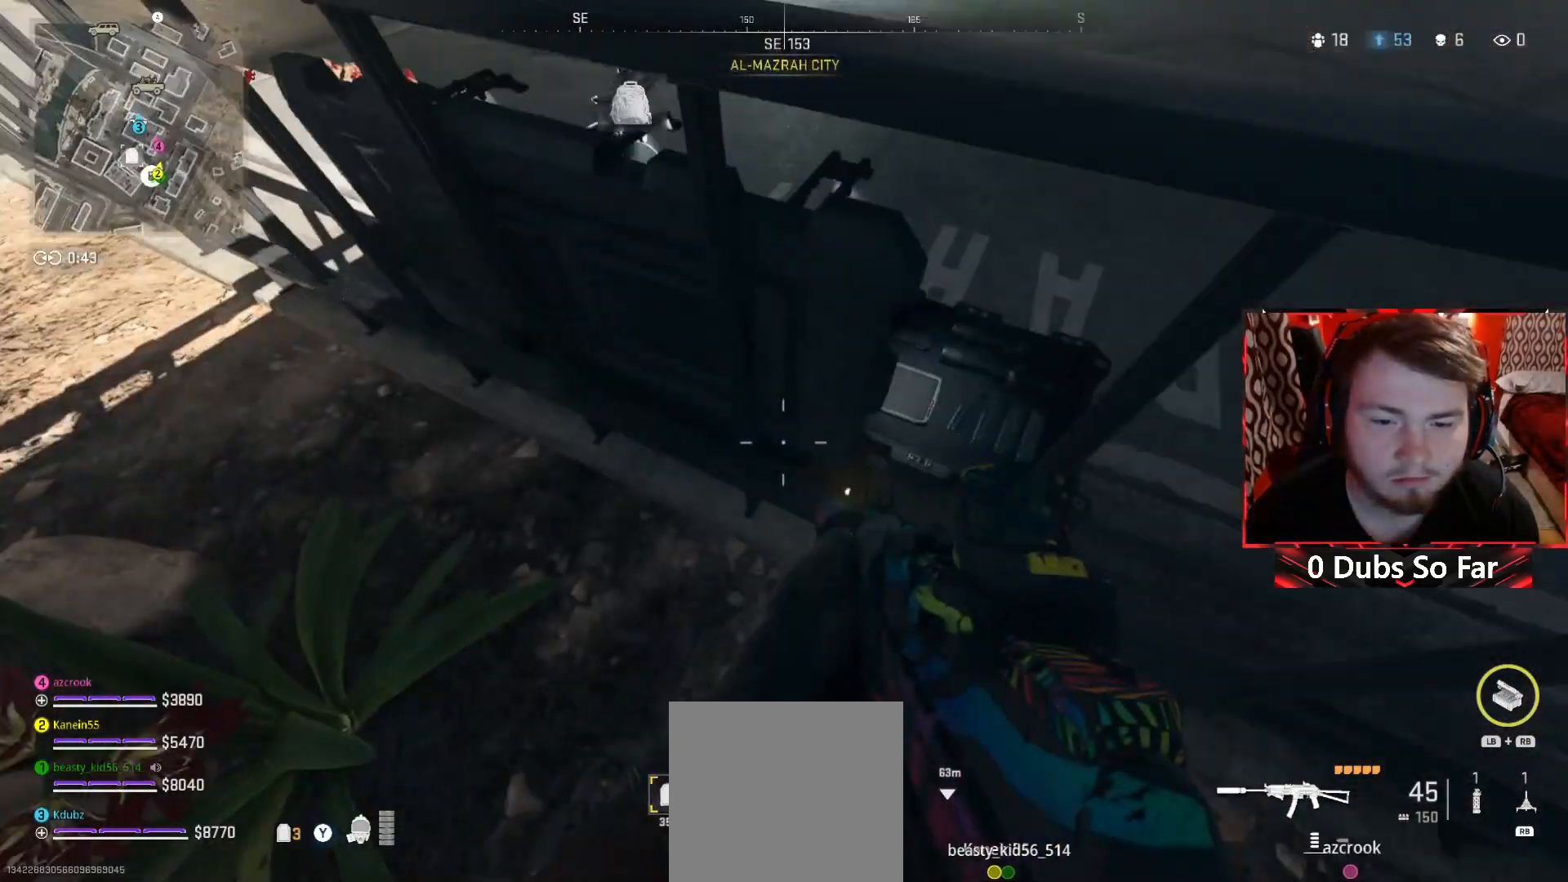
{"buttons": ["A"], "left_stick": "up-right", "right_stick": "left", "events": [[450, "left_stick", "up-right"], [483, "right_stick", "left"]]}
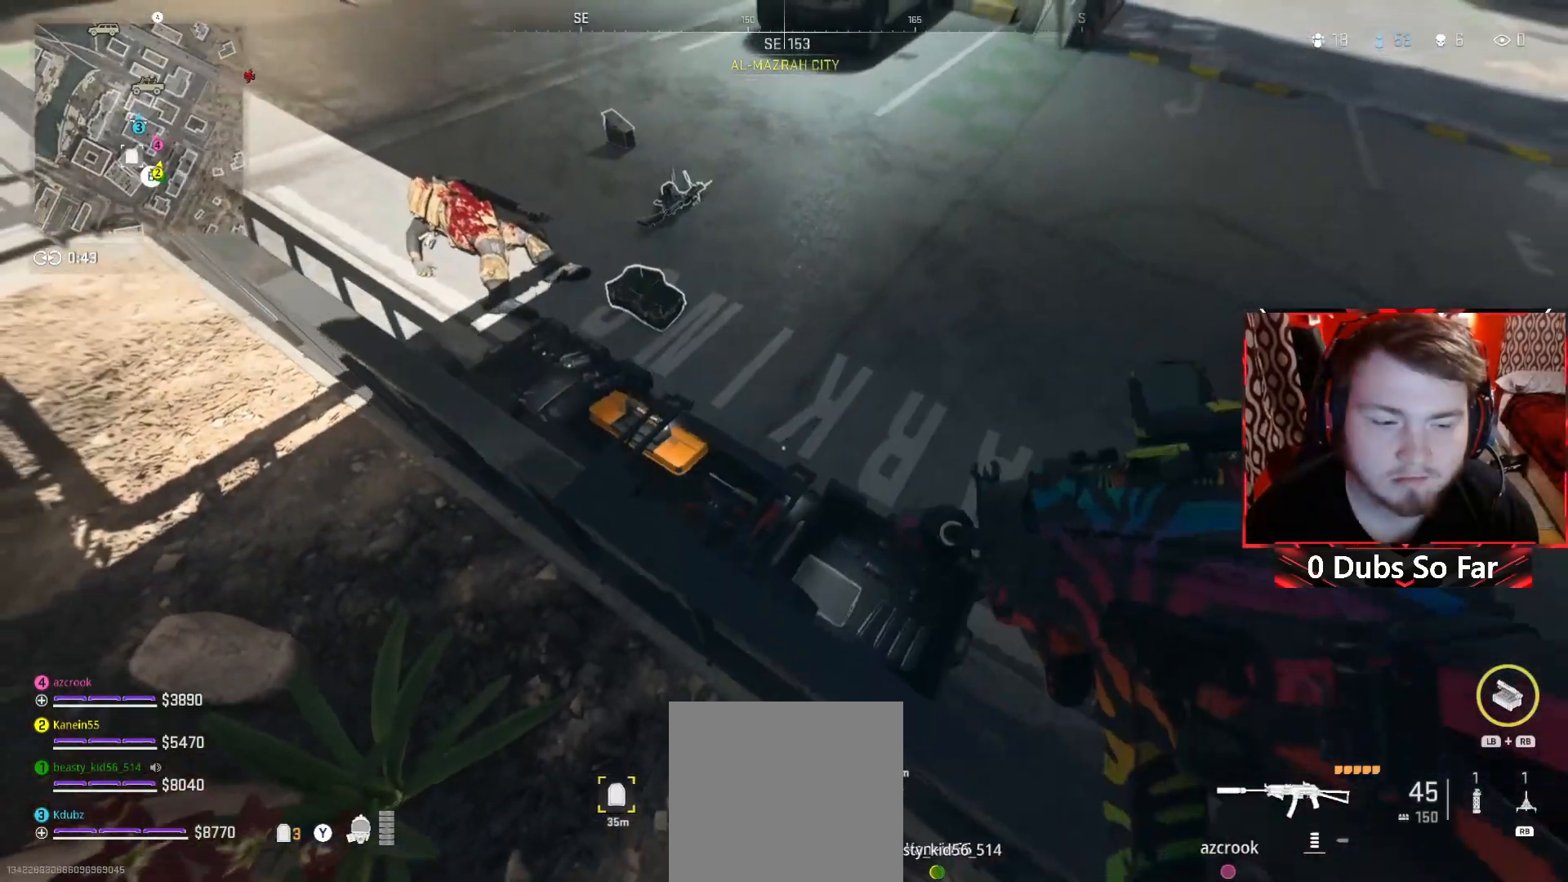
{"buttons": [], "left_stick": "center", "right_stick": "center", "events": [[50, "A", "up"], [50, "left_stick", "right"], [217, "right_stick", "center"], [283, "left_stick", "center"], [350, "X", "down"], [450, "X", "up"]]}